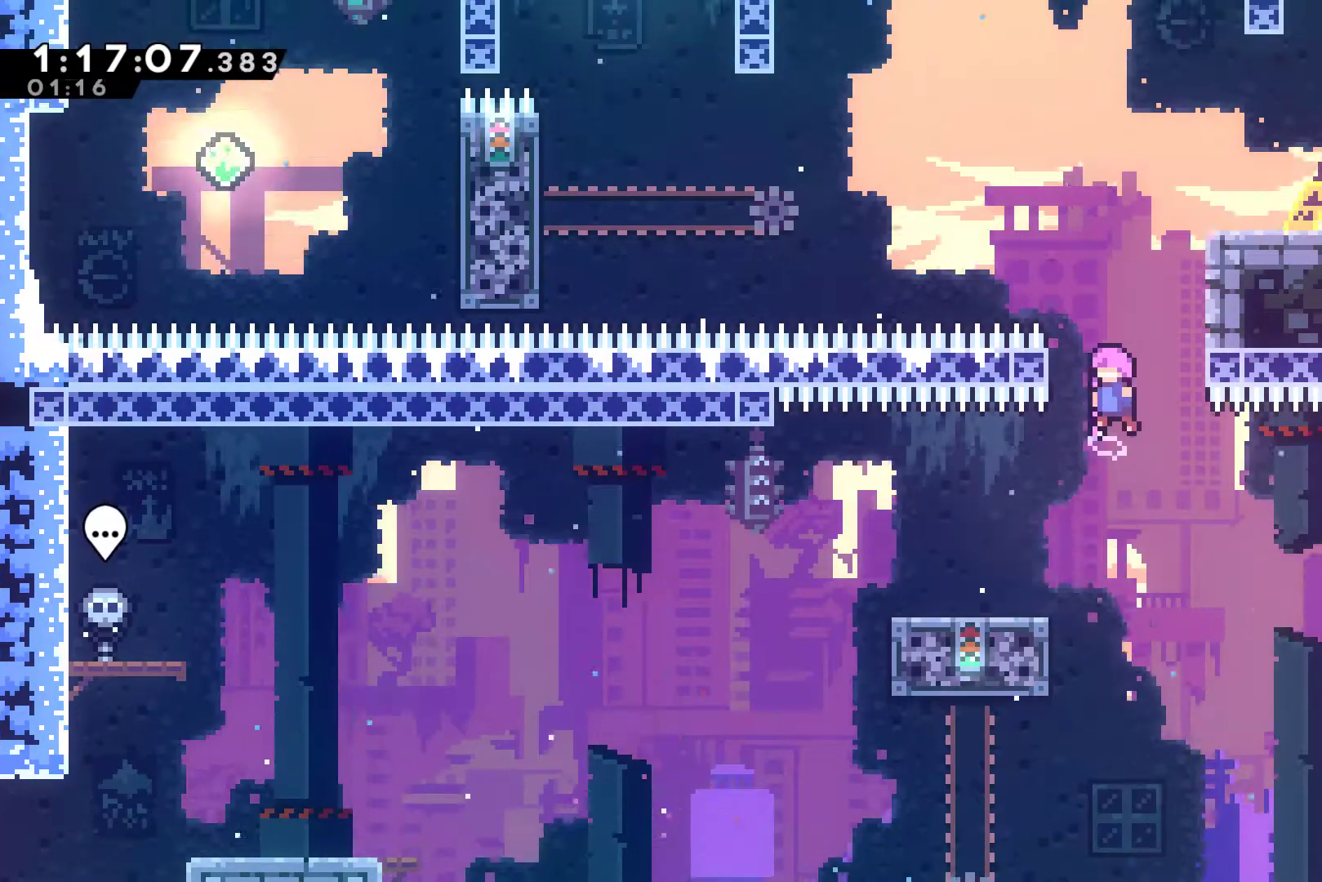
Gameplay with a controller (Xbox layout); each line is a JSON object with the inputs held at the frame after it. "events" lists button and stick changes between this image and that frame as [ms after this image, input, new state], when the widget could be followed in between. Not read: right_stick.
{"buttons": ["DPAD_LEFT"], "left_stick": "center", "events": [[267, "A", "up"], [300, "X", "down"], [367, "DPAD_UP", "up"], [467, "X", "up"]]}
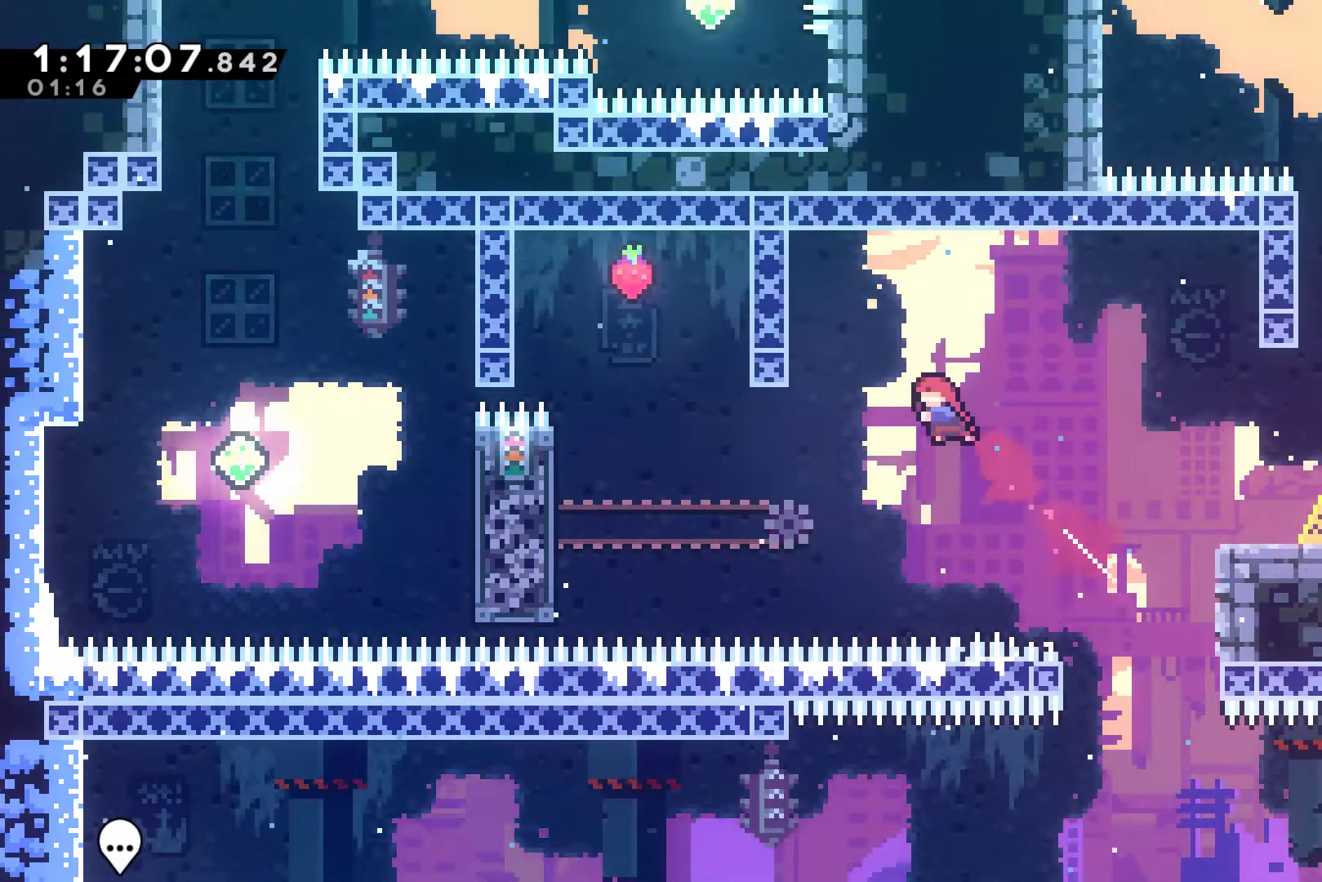
{"buttons": ["R1", "DPAD_LEFT"], "left_stick": "center", "events": [[367, "X", "down"], [500, "R1", "down"], [500, "X", "up"]]}
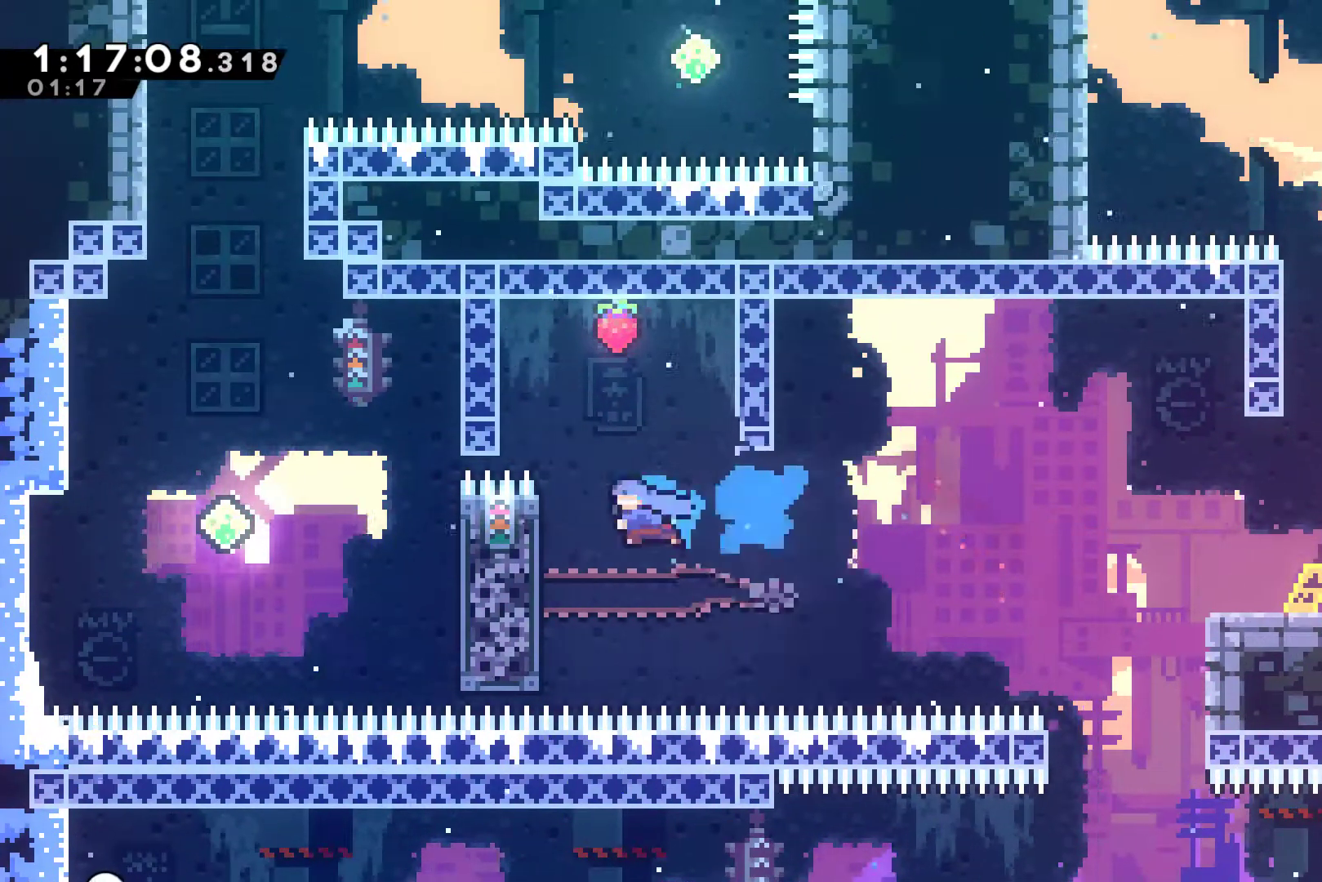
{"buttons": ["A", "R1", "DPAD_RIGHT"], "left_stick": "center", "events": [[133, "DPAD_LEFT", "up"], [333, "A", "down"], [333, "DPAD_RIGHT", "down"]]}
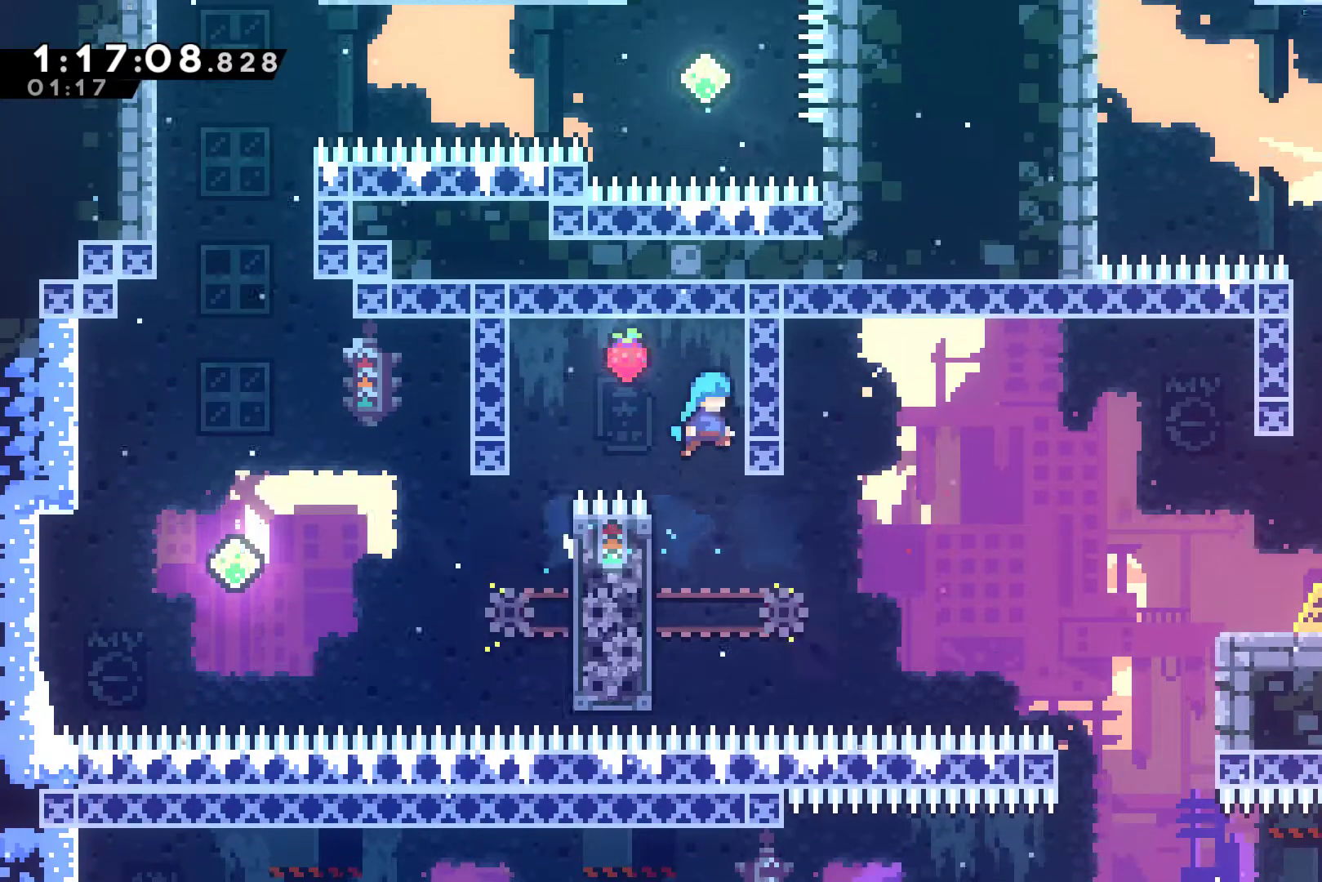
{"buttons": [], "left_stick": "center", "events": [[100, "A", "up"], [100, "DPAD_RIGHT", "up"], [300, "R1", "up"]]}
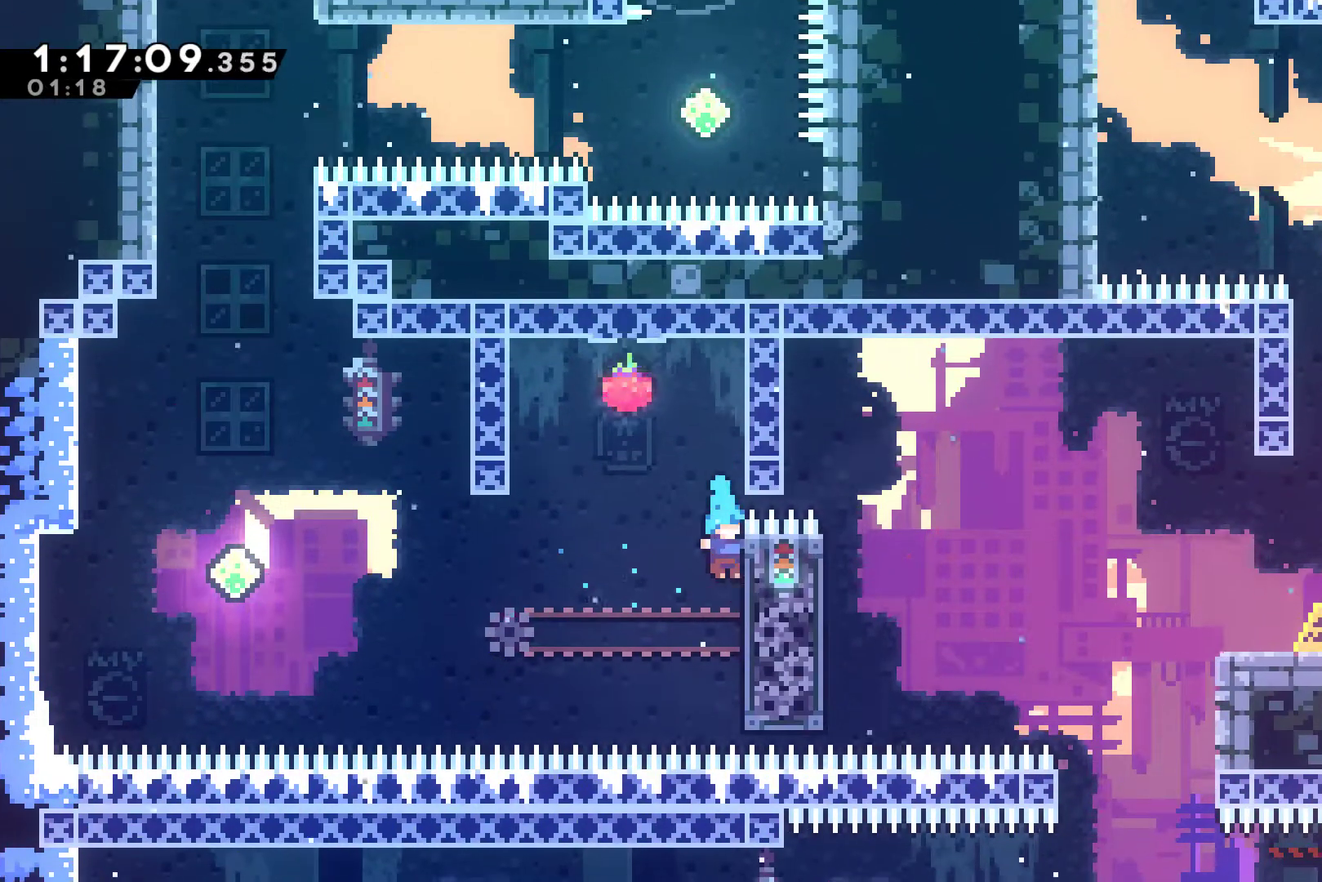
{"buttons": ["R1"], "left_stick": "center", "events": [[100, "R1", "down"]]}
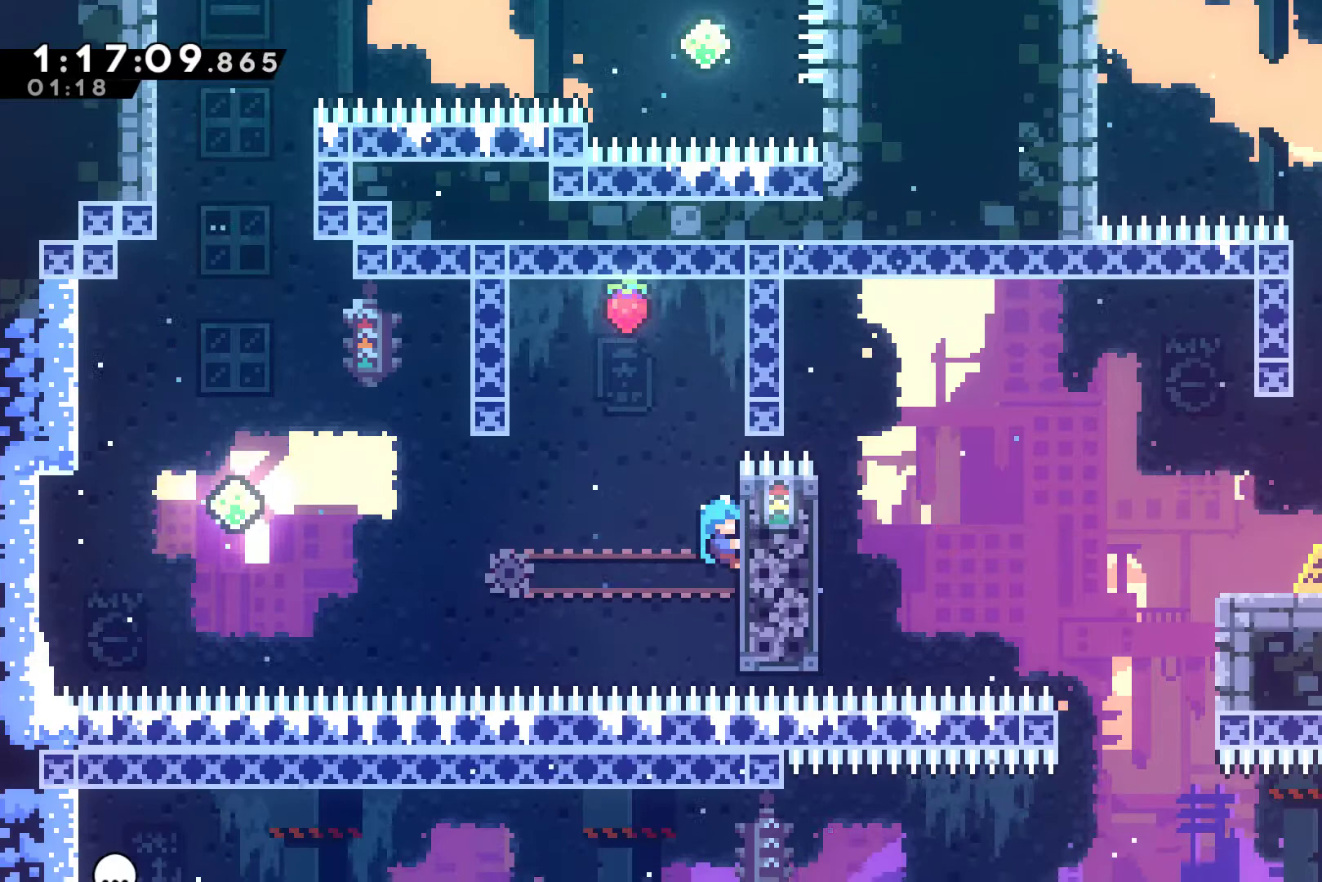
{"buttons": ["R1"], "left_stick": "center", "events": [[167, "DPAD_DOWN", "down"], [267, "DPAD_DOWN", "up"]]}
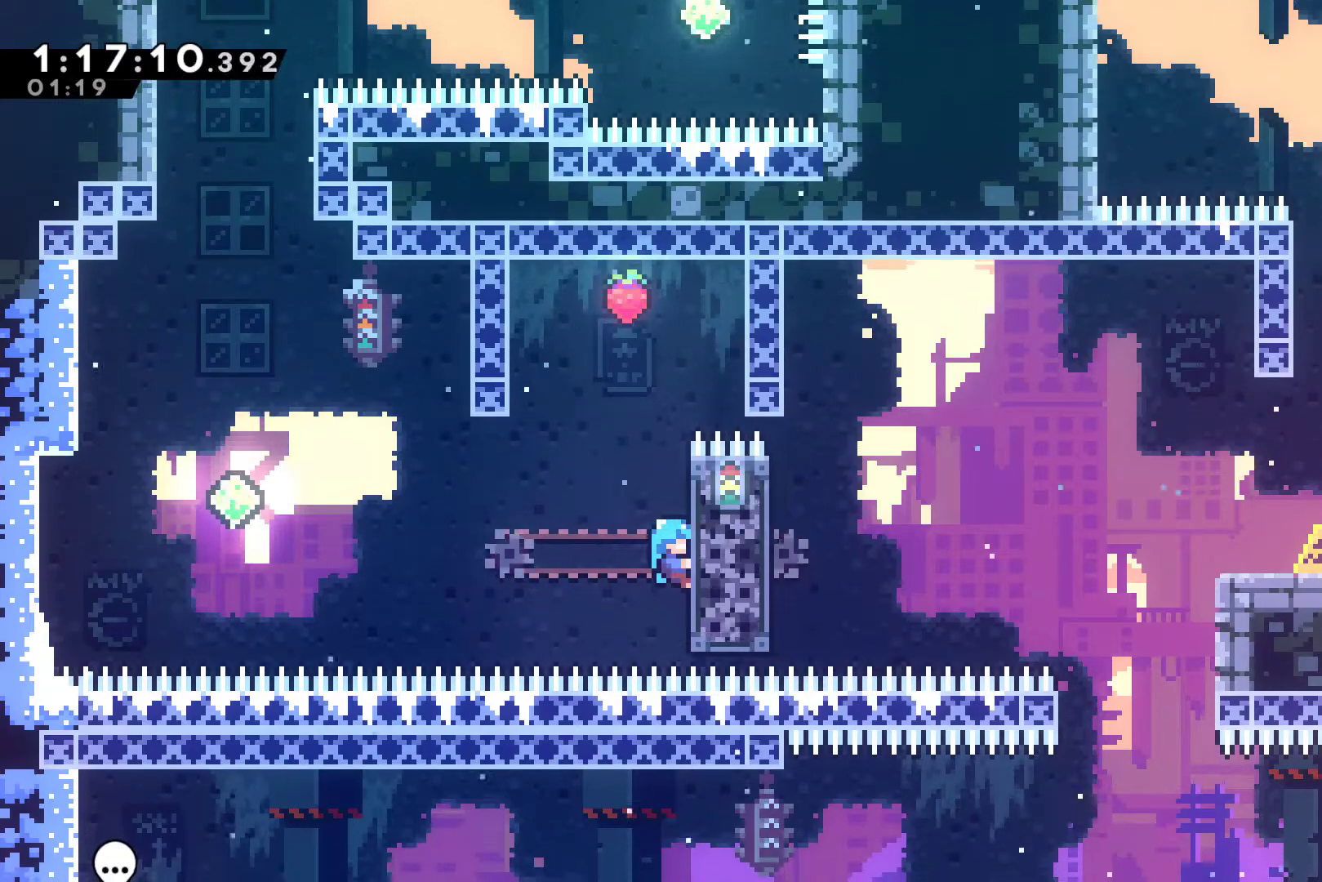
{"buttons": ["R1"], "left_stick": "center", "events": []}
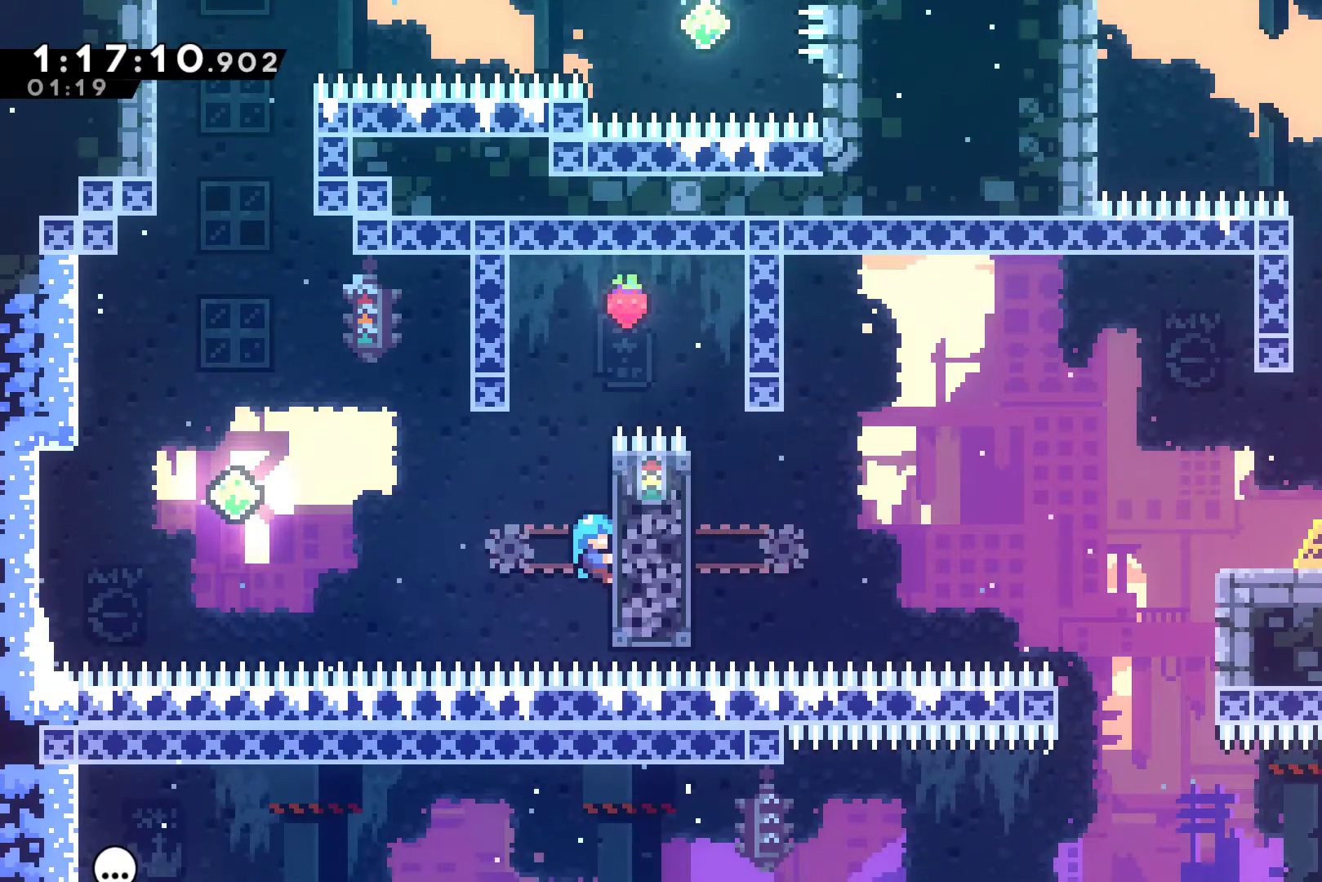
{"buttons": ["A", "R1", "DPAD_LEFT"], "left_stick": "center", "events": [[433, "DPAD_LEFT", "down"], [500, "A", "down"]]}
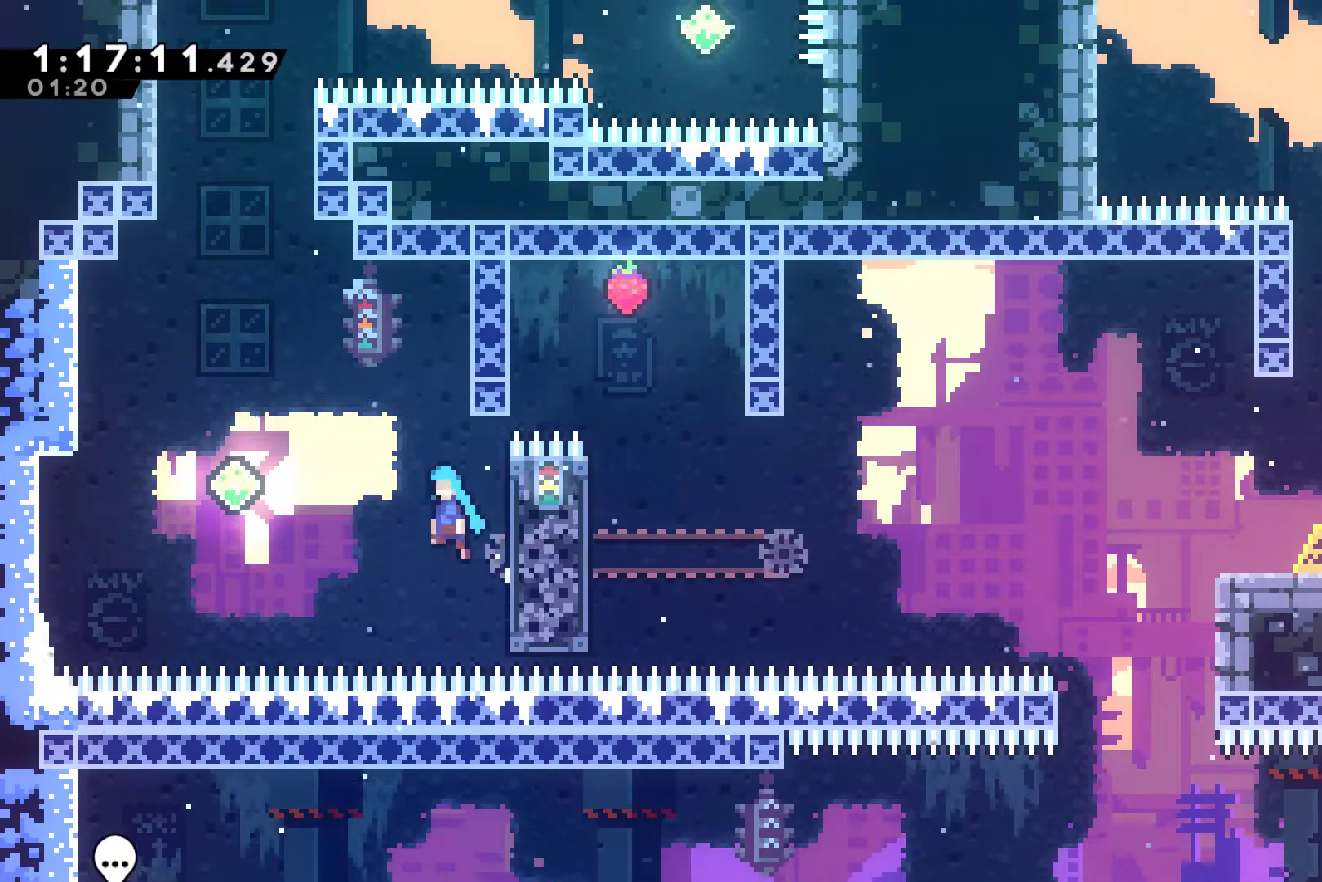
{"buttons": ["X", "DPAD_UP"], "left_stick": "center", "events": [[300, "A", "up"], [300, "R1", "up"], [333, "DPAD_UP", "down"], [400, "DPAD_LEFT", "up"], [500, "X", "down"]]}
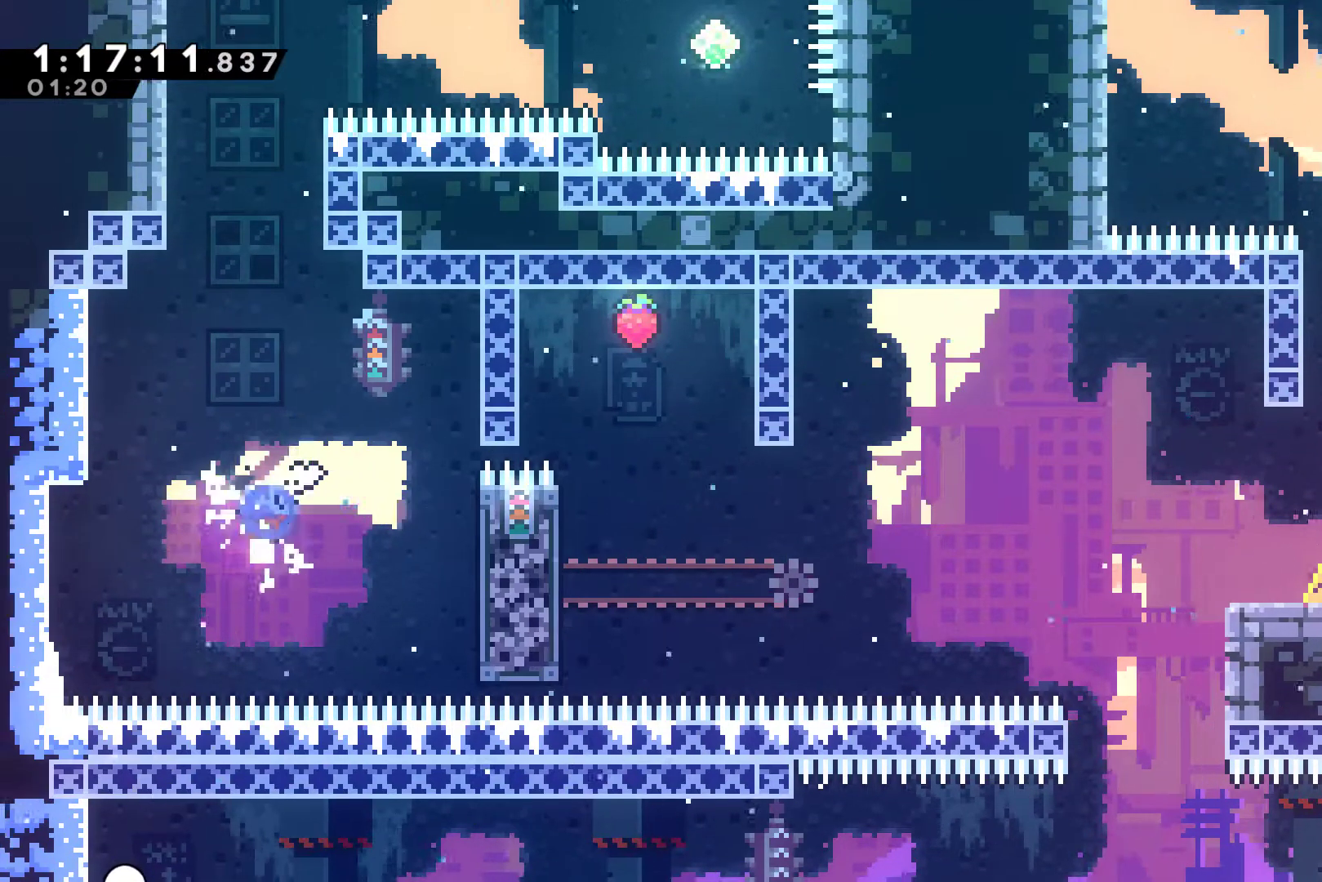
{"buttons": ["R1", "DPAD_UP", "DPAD_LEFT"], "left_stick": "center", "events": [[100, "X", "up"], [233, "X", "down"], [400, "DPAD_LEFT", "down"], [400, "X", "up"], [433, "R1", "down"]]}
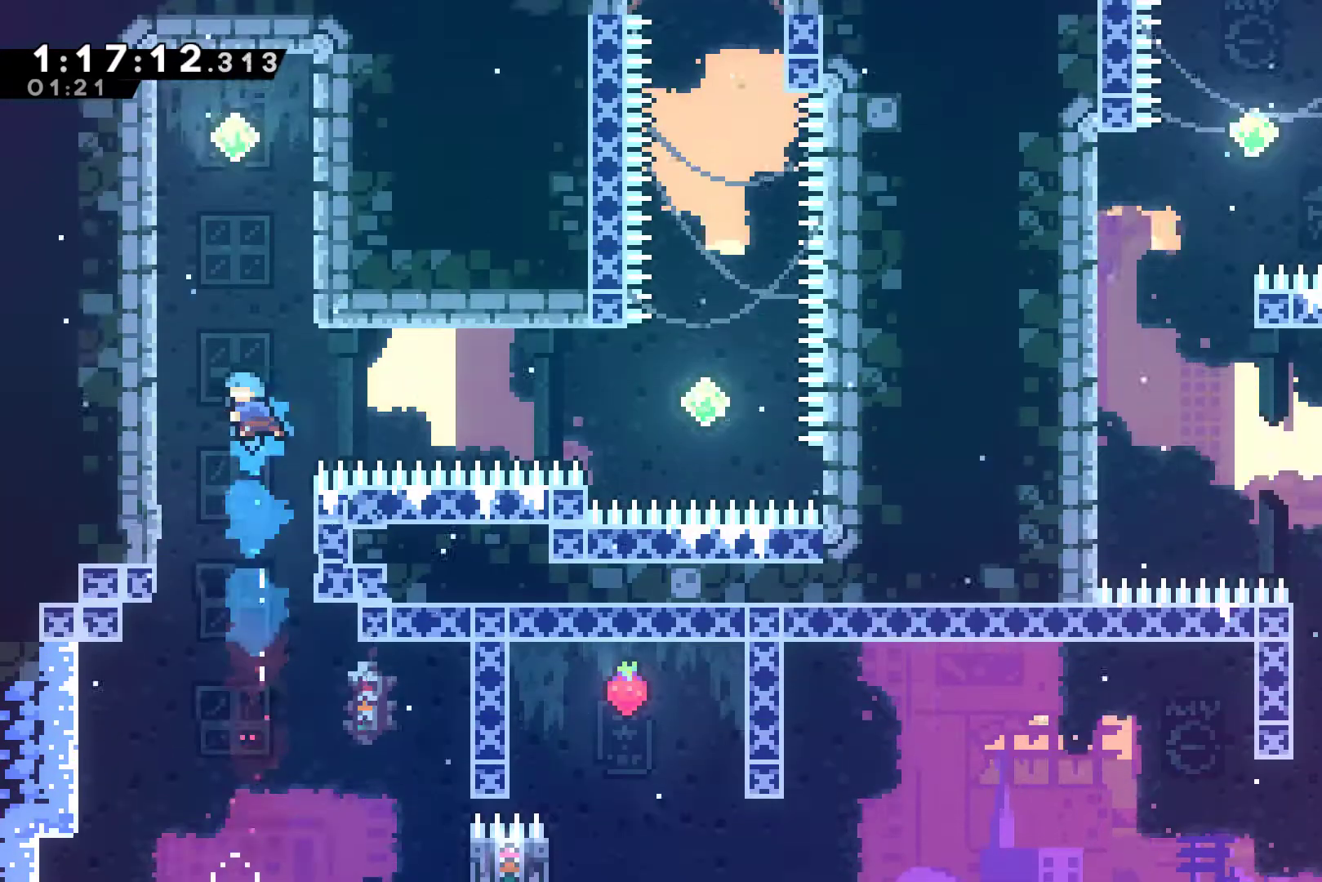
{"buttons": ["A", "R1", "DPAD_UP", "DPAD_LEFT"], "left_stick": "center", "events": [[333, "A", "down"]]}
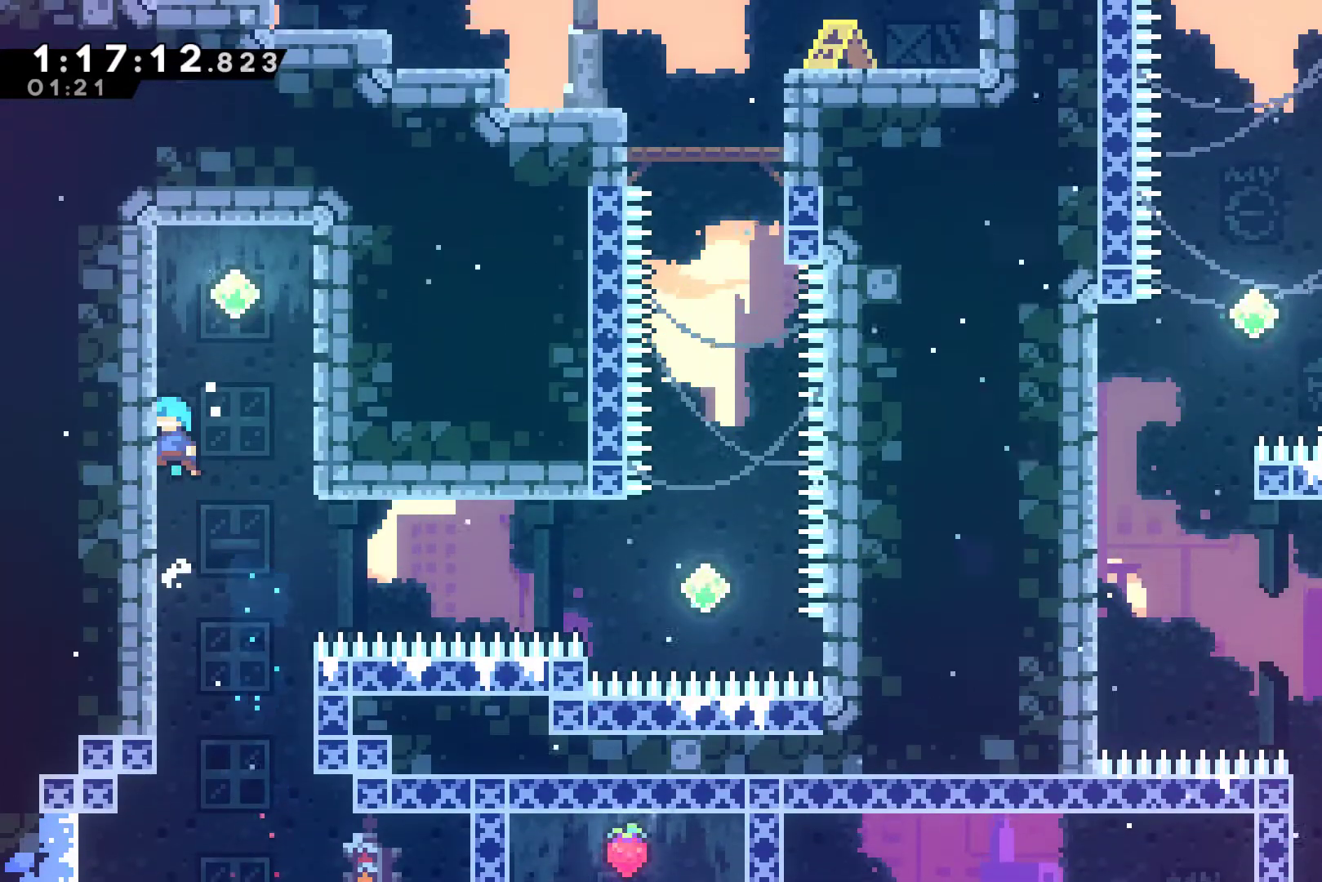
{"buttons": [], "left_stick": "center", "events": [[33, "A", "up"], [133, "A", "down"], [133, "DPAD_LEFT", "up"], [200, "DPAD_RIGHT", "down"], [267, "A", "up"], [300, "DPAD_UP", "up"], [300, "R1", "up"], [367, "DPAD_RIGHT", "up"]]}
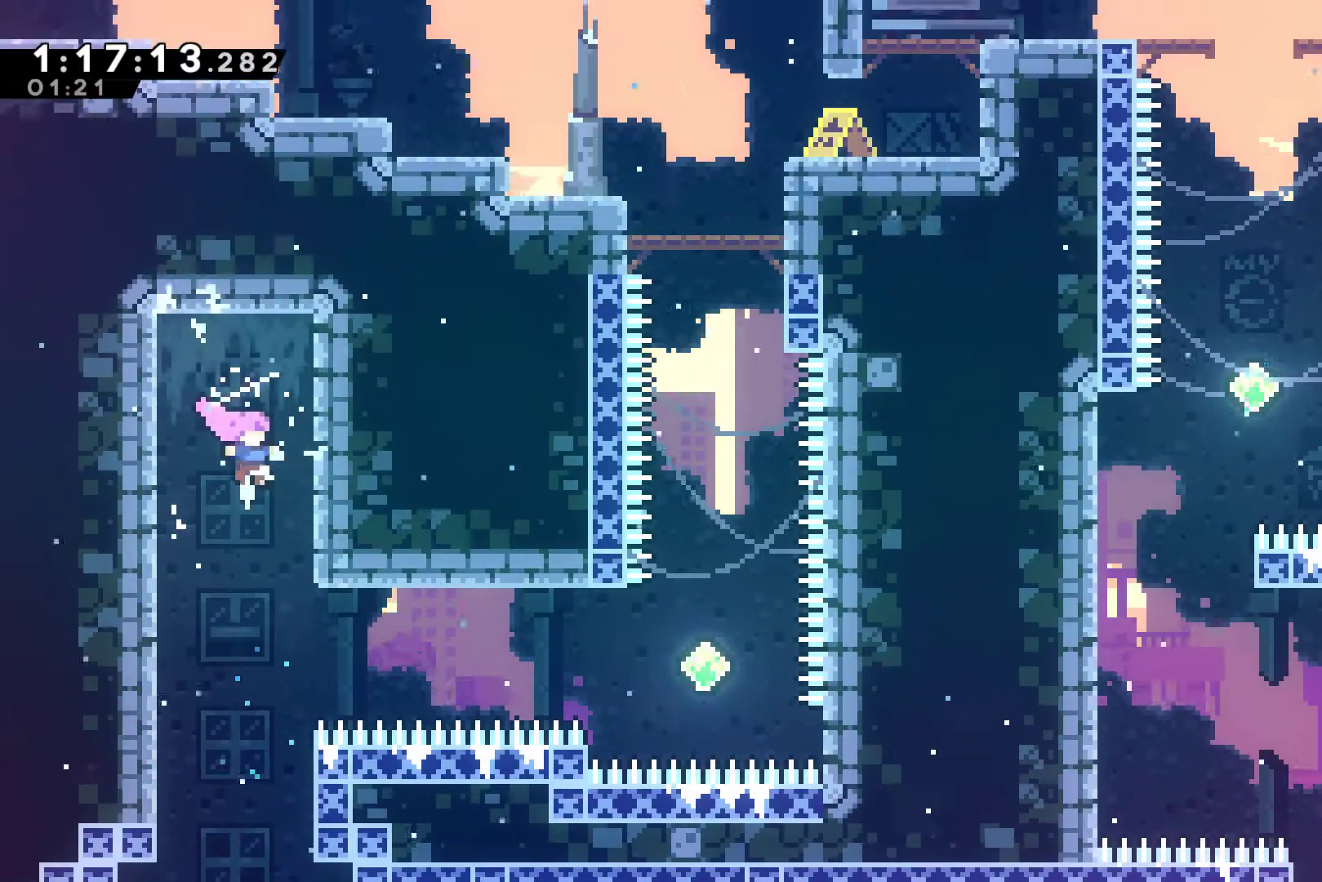
{"buttons": ["DPAD_RIGHT"], "left_stick": "center", "events": [[300, "DPAD_RIGHT", "down"], [300, "X", "down"], [467, "X", "up"]]}
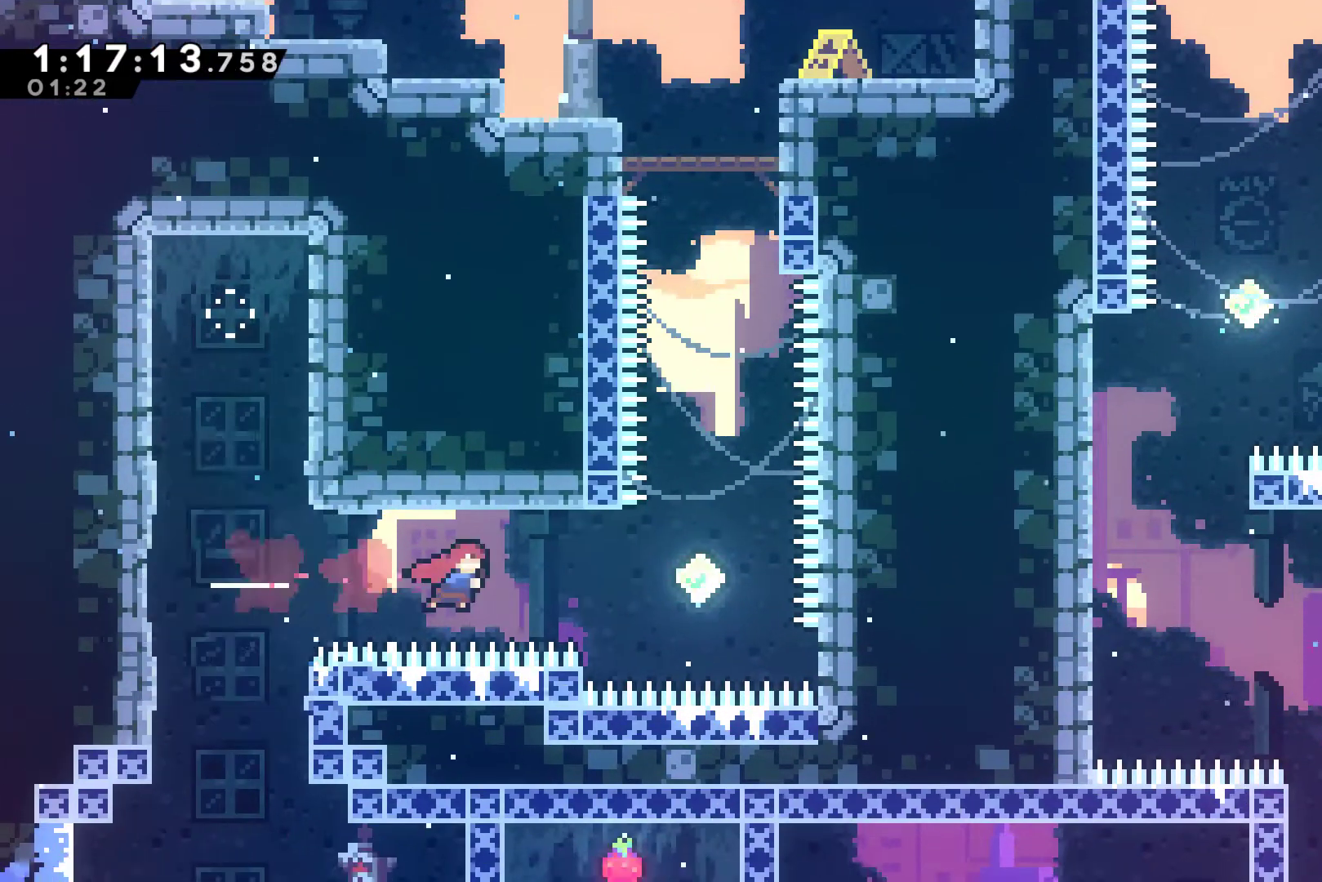
{"buttons": ["DPAD_UP"], "left_stick": "center", "events": [[100, "X", "down"], [233, "X", "up"], [333, "DPAD_RIGHT", "up"], [333, "DPAD_UP", "down"], [333, "X", "down"], [500, "X", "up"]]}
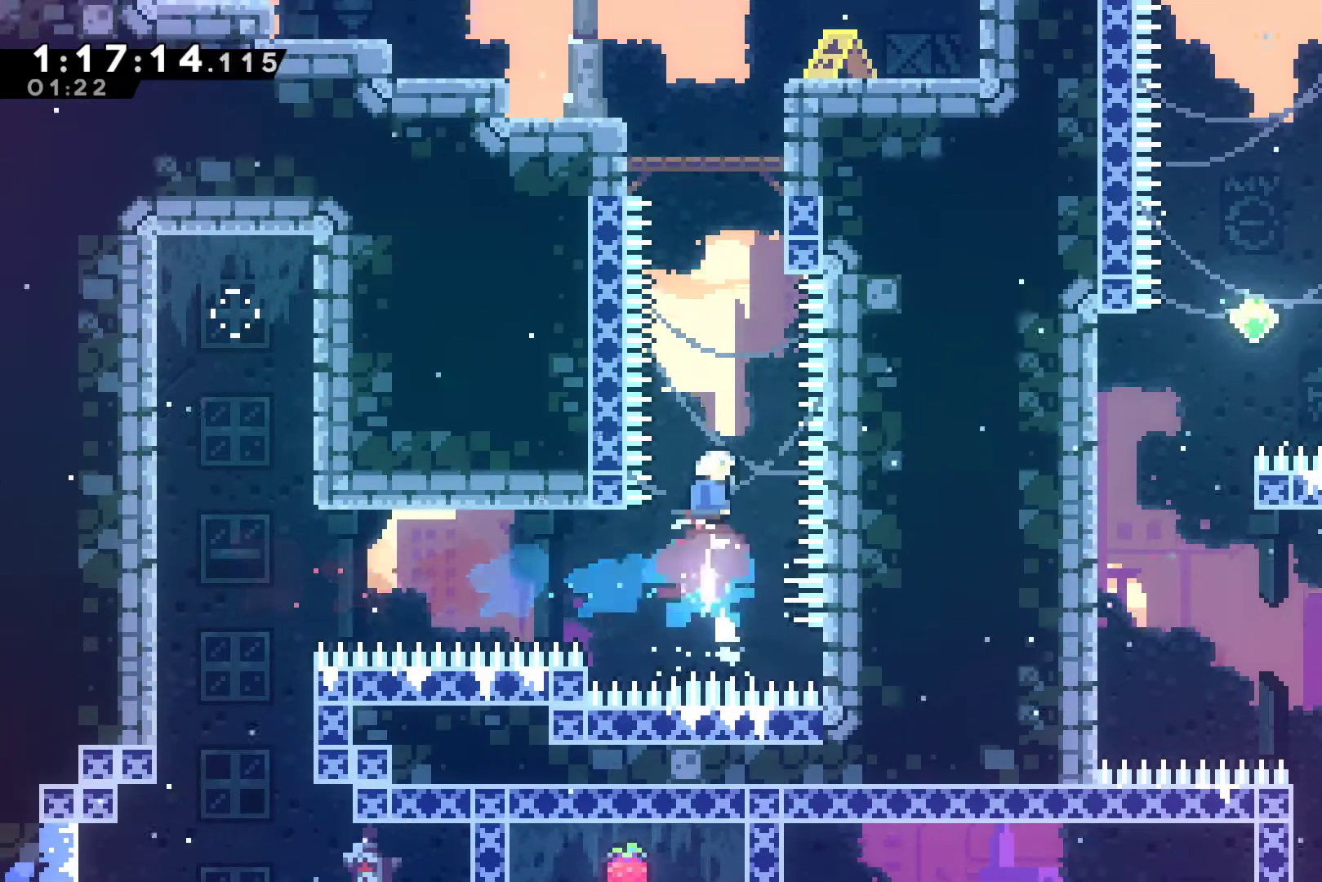
{"buttons": ["DPAD_UP", "DPAD_LEFT"], "left_stick": "center", "events": [[200, "X", "down"], [433, "X", "up"], [467, "DPAD_LEFT", "down"]]}
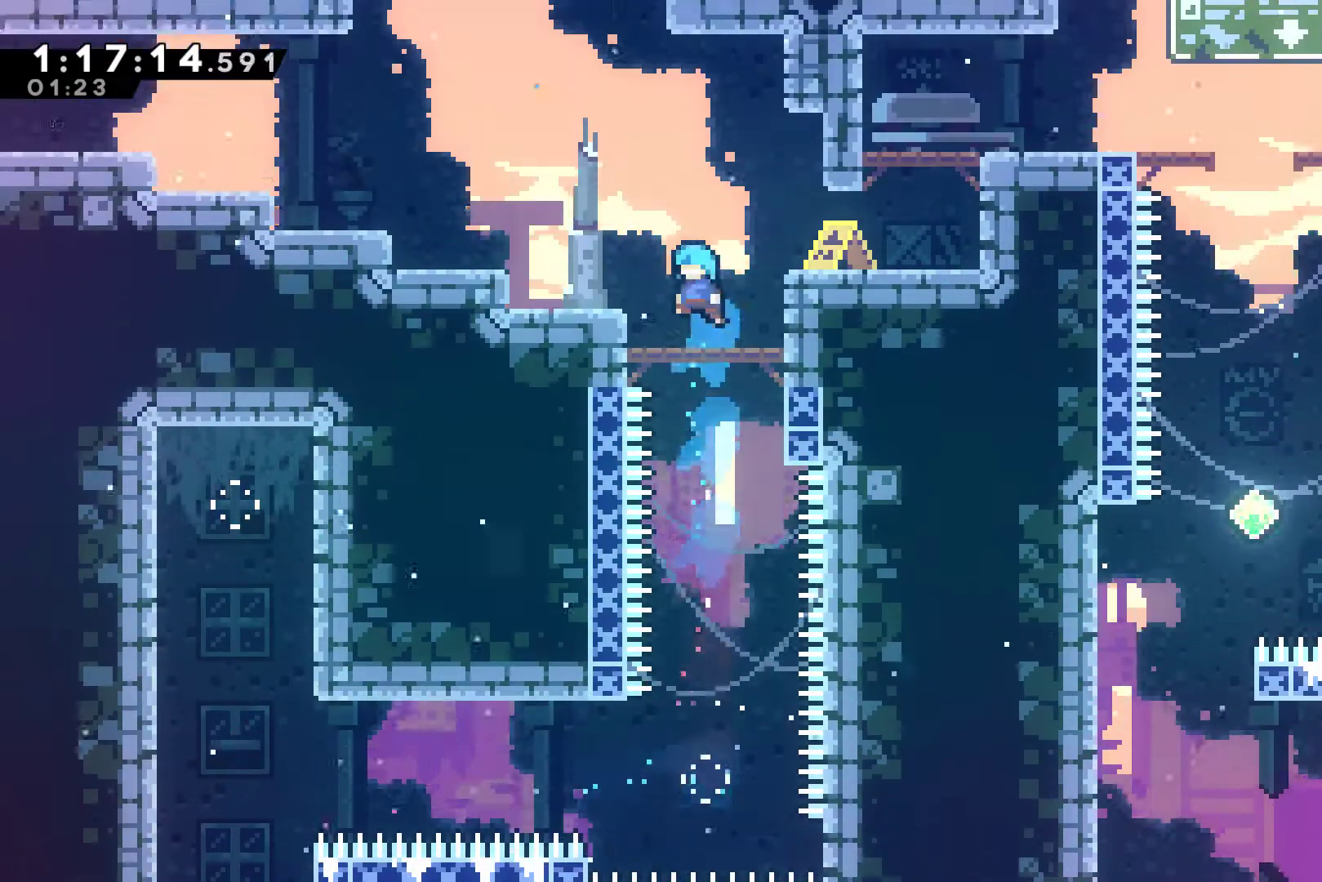
{"buttons": ["X", "DPAD_LEFT"], "left_stick": "center", "events": [[100, "DPAD_UP", "up"], [267, "A", "down"], [400, "A", "up"], [500, "X", "down"]]}
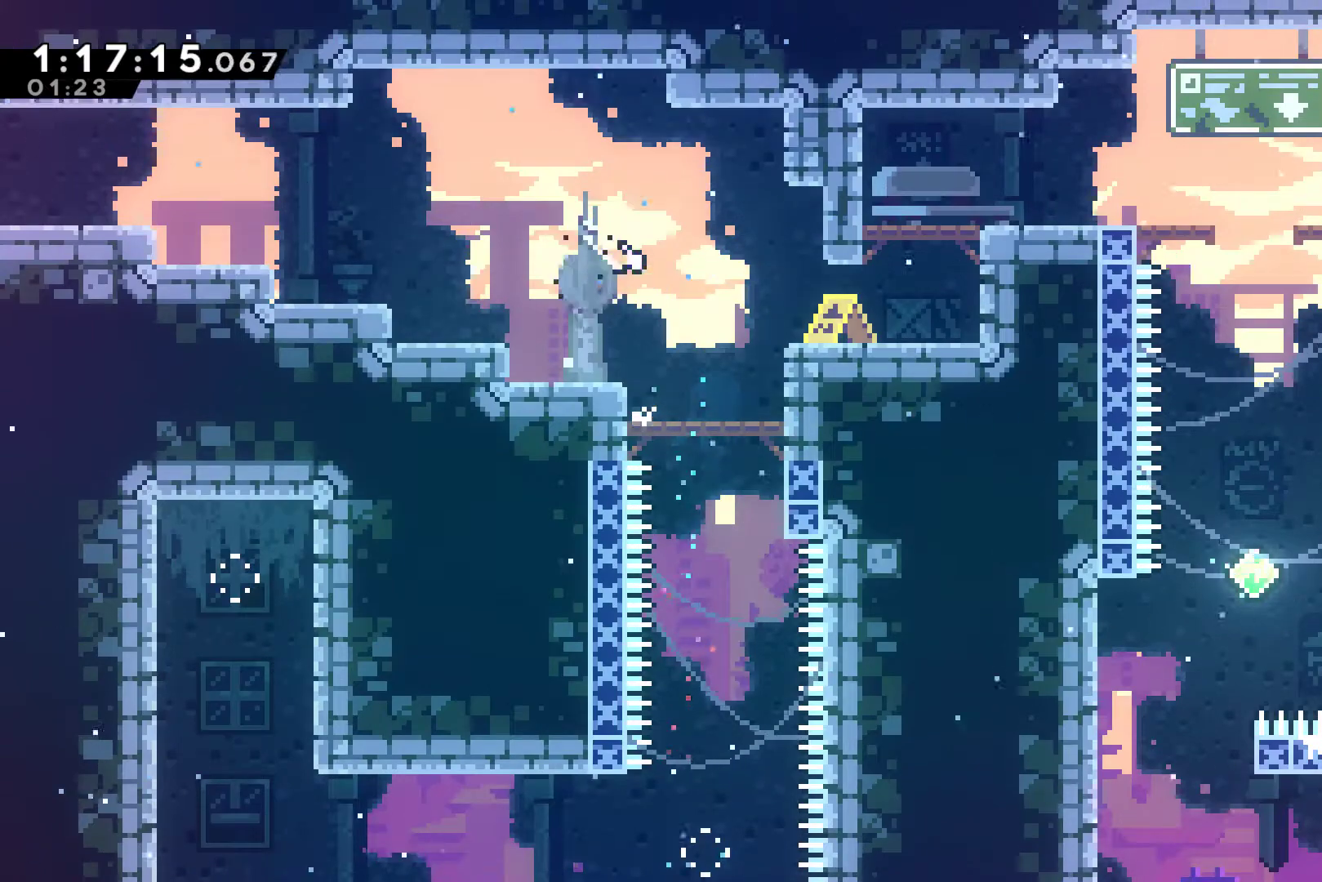
{"buttons": ["X", "DPAD_LEFT"], "left_stick": "center", "events": [[133, "X", "up"], [300, "A", "down"], [400, "A", "up"], [400, "X", "down"]]}
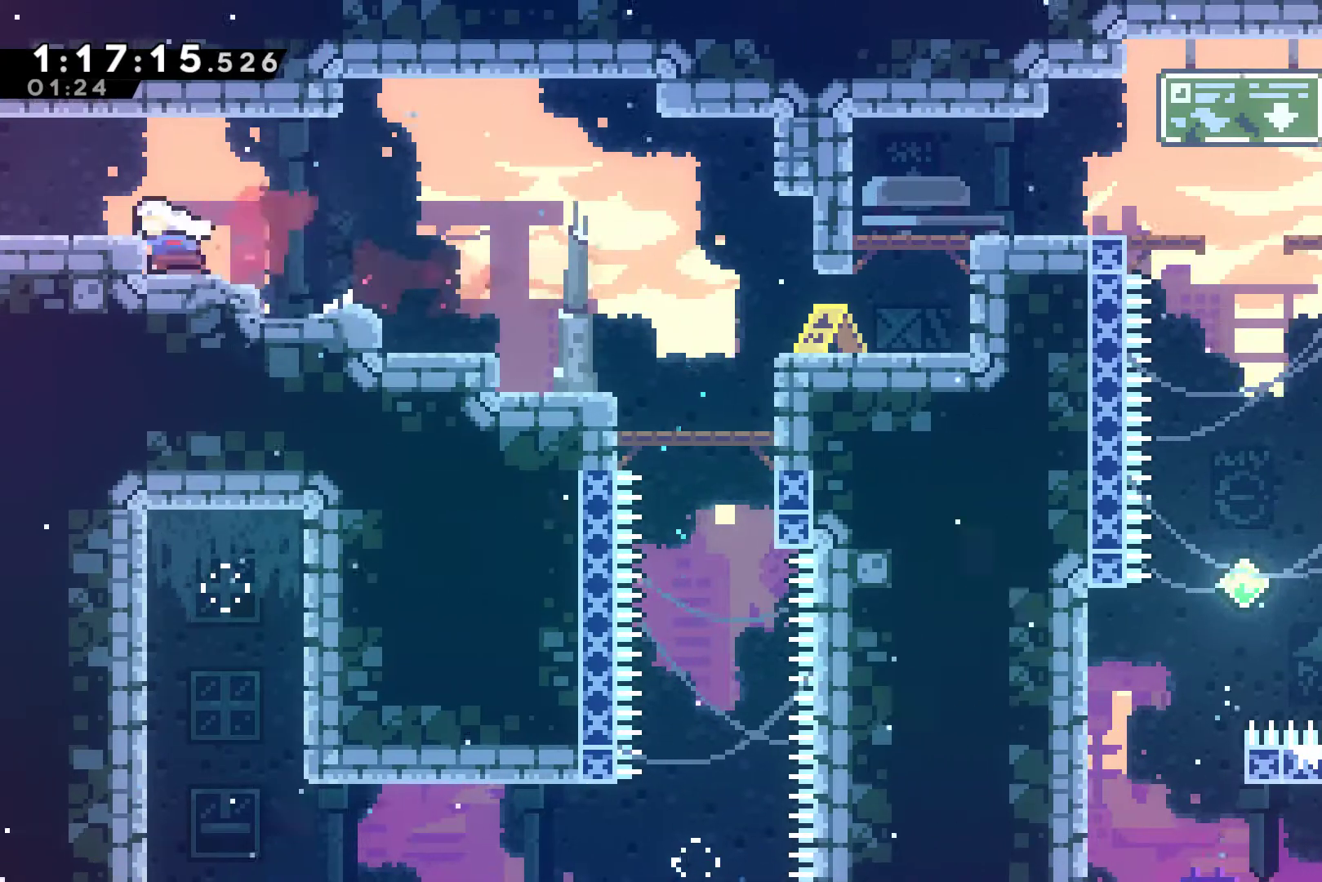
{"buttons": ["X", "DPAD_LEFT"], "left_stick": "center", "events": [[33, "X", "up"], [300, "A", "down"], [400, "X", "down"], [433, "A", "up"]]}
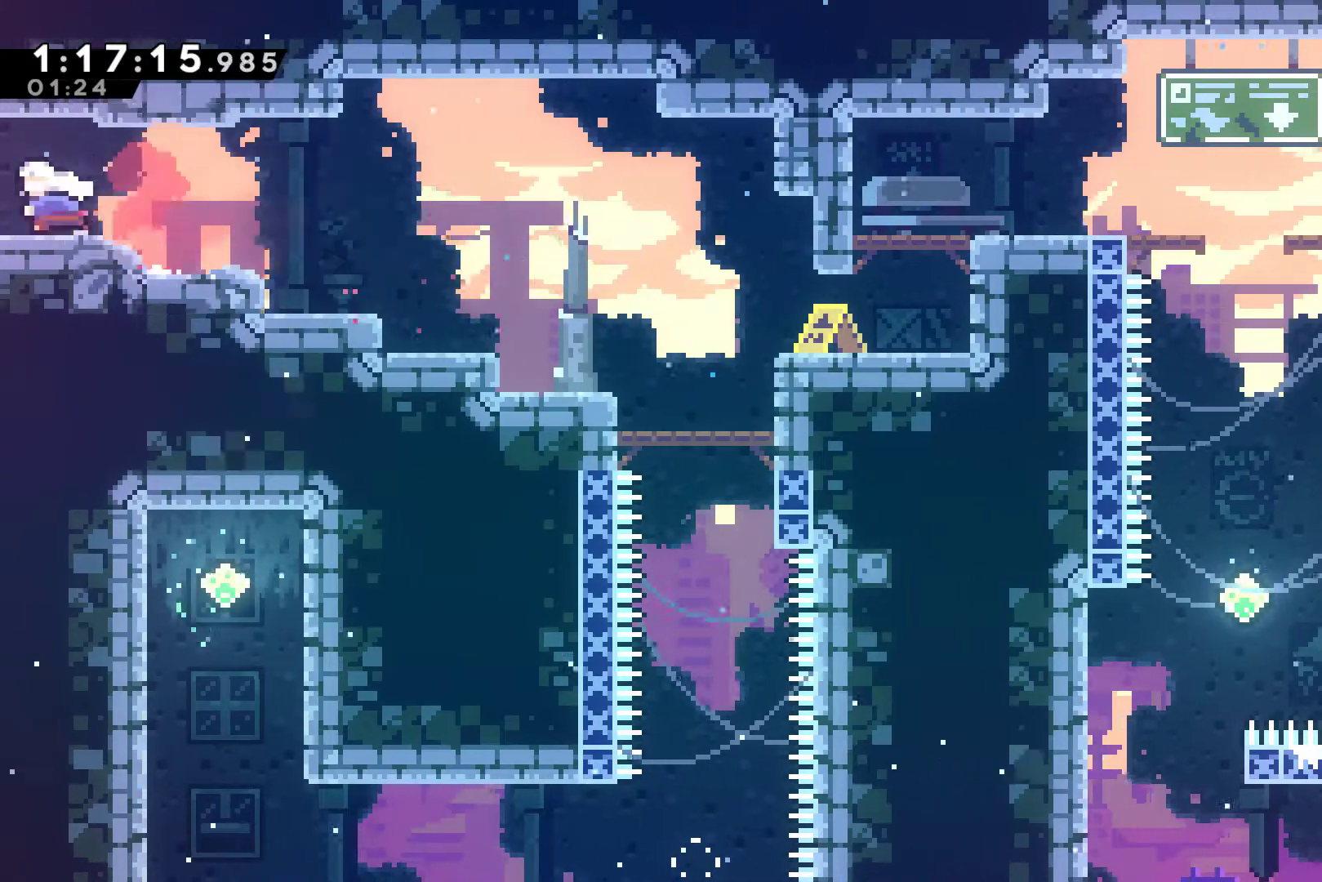
{"buttons": ["DPAD_LEFT"], "left_stick": "center", "events": [[67, "X", "up"]]}
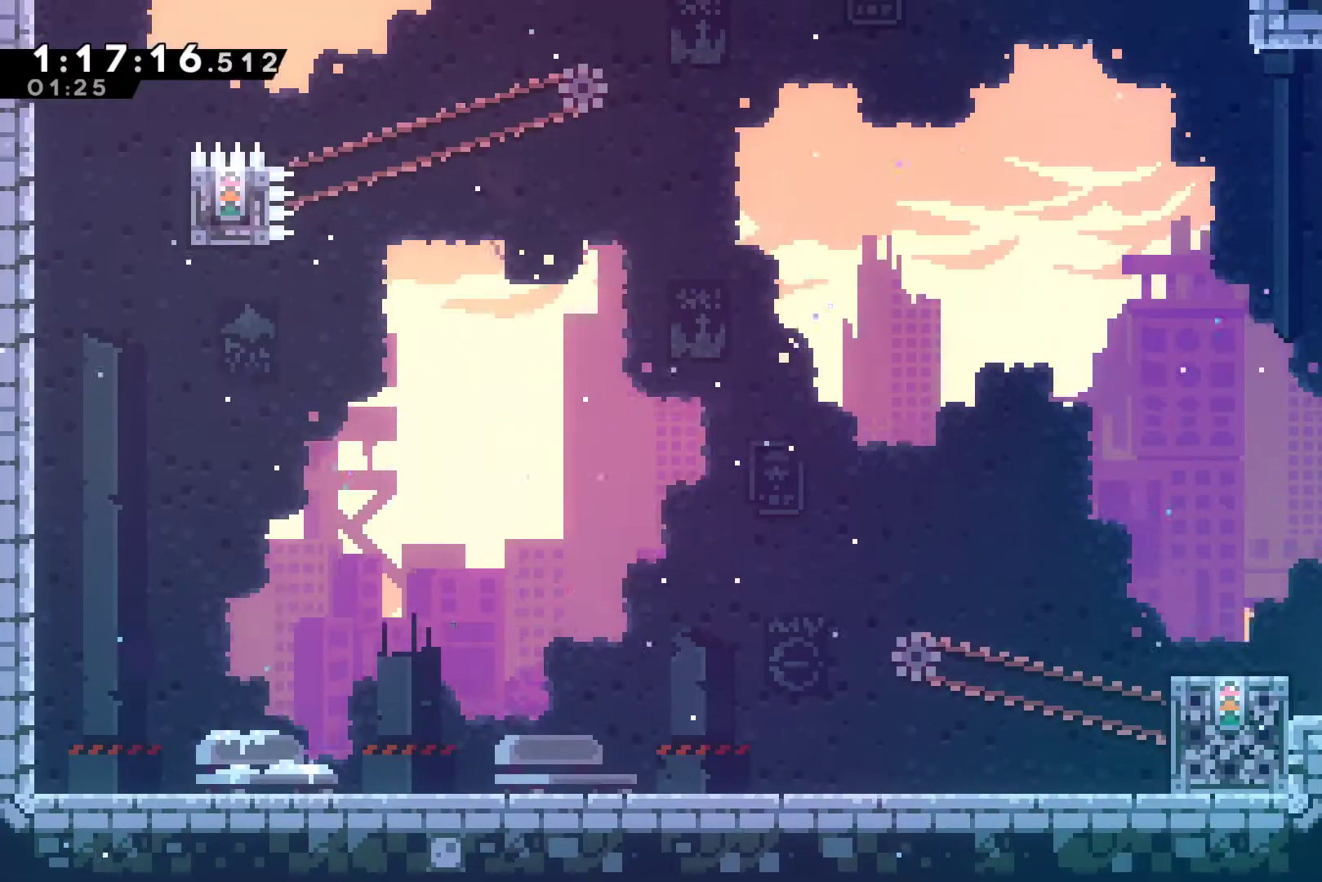
{"buttons": ["DPAD_RIGHT"], "left_stick": "center", "events": [[233, "A", "down"], [300, "DPAD_LEFT", "up"], [333, "A", "up"], [367, "DPAD_RIGHT", "down"]]}
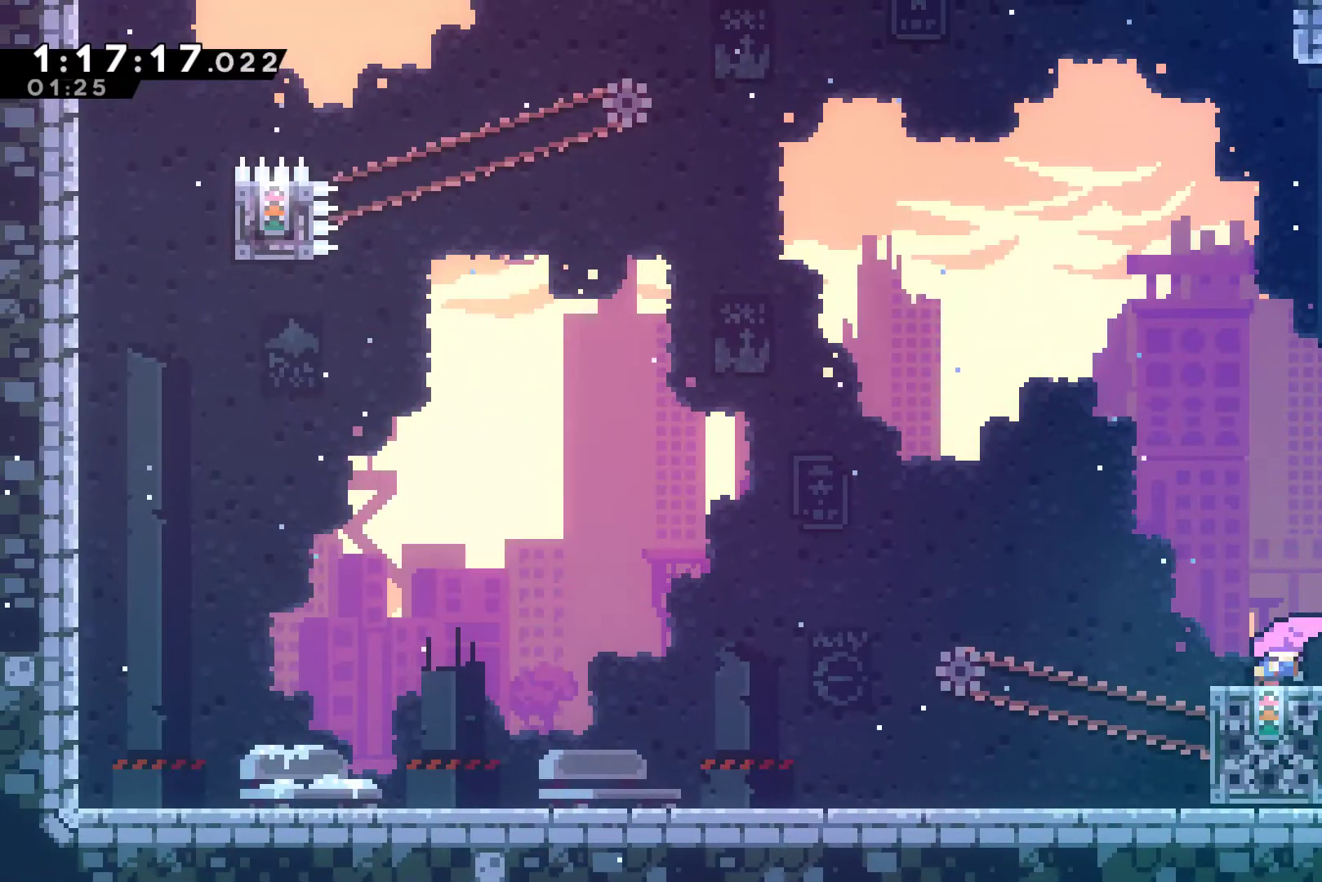
{"buttons": [], "left_stick": "center", "events": [[100, "DPAD_RIGHT", "up"]]}
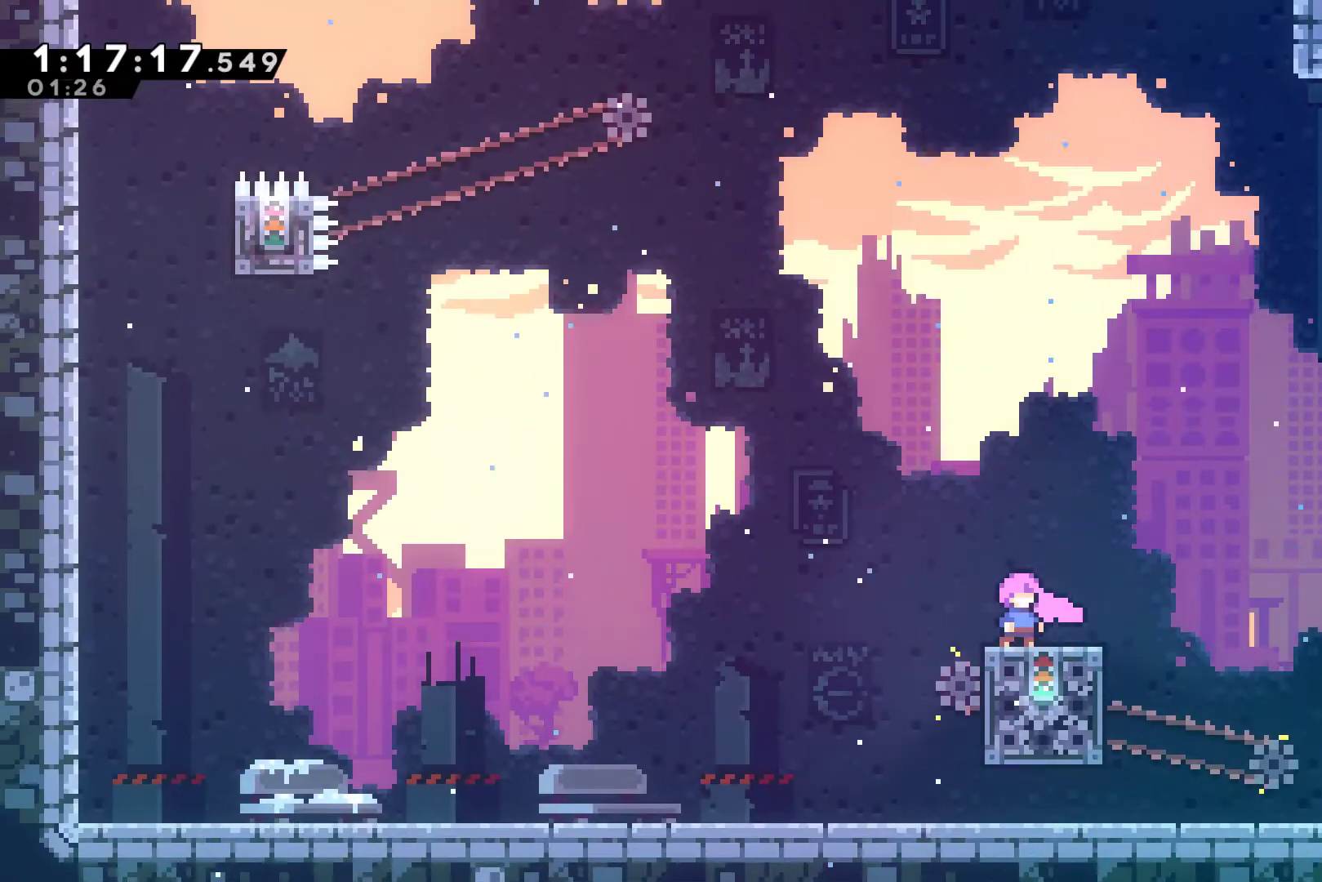
{"buttons": ["A", "DPAD_LEFT"], "left_stick": "center", "events": [[33, "DPAD_LEFT", "down"], [167, "A", "down"]]}
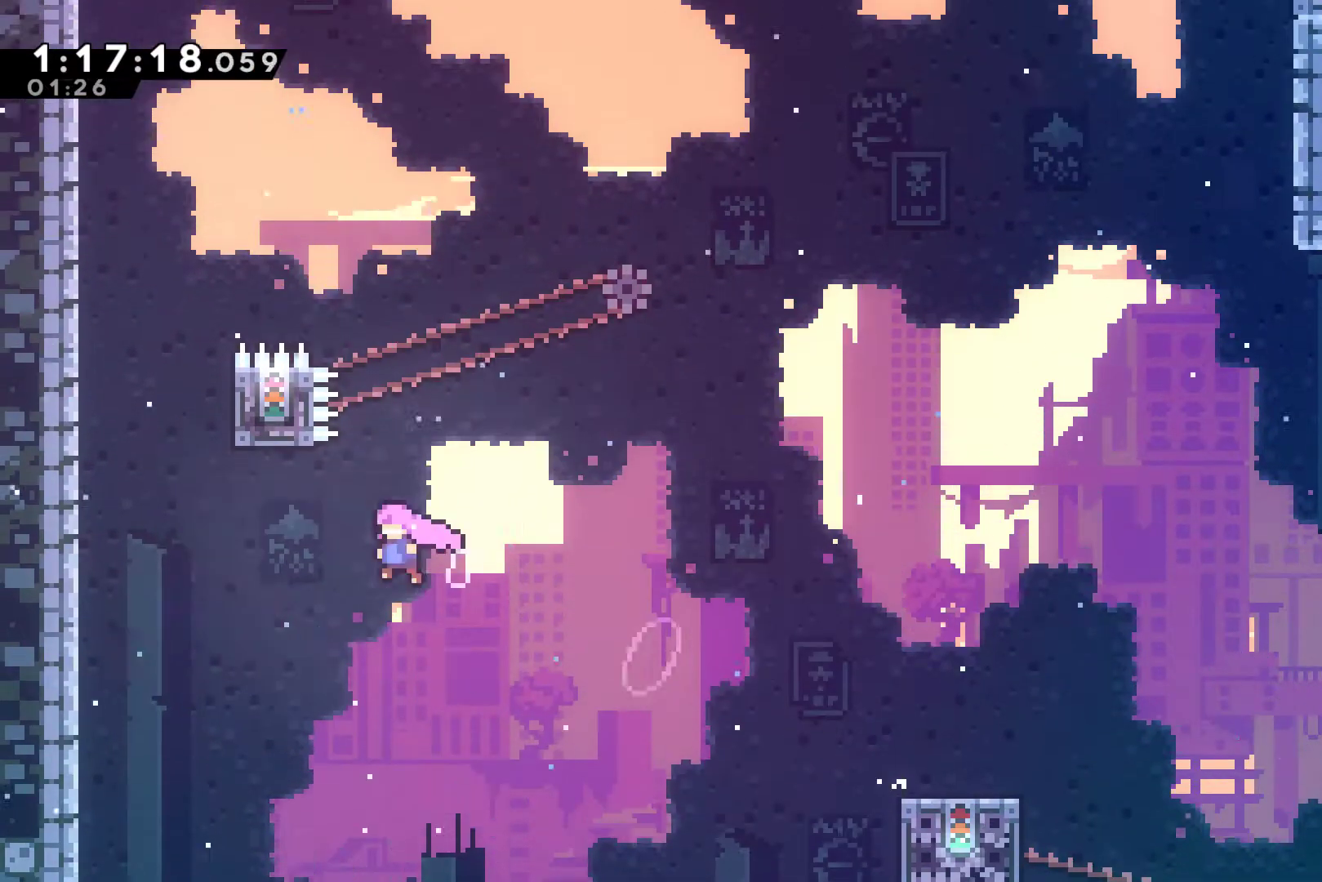
{"buttons": ["A", "DPAD_UP", "DPAD_LEFT"], "left_stick": "center", "events": [[133, "DPAD_UP", "down"], [200, "A", "up"], [300, "X", "down"], [367, "X", "up"], [500, "A", "down"]]}
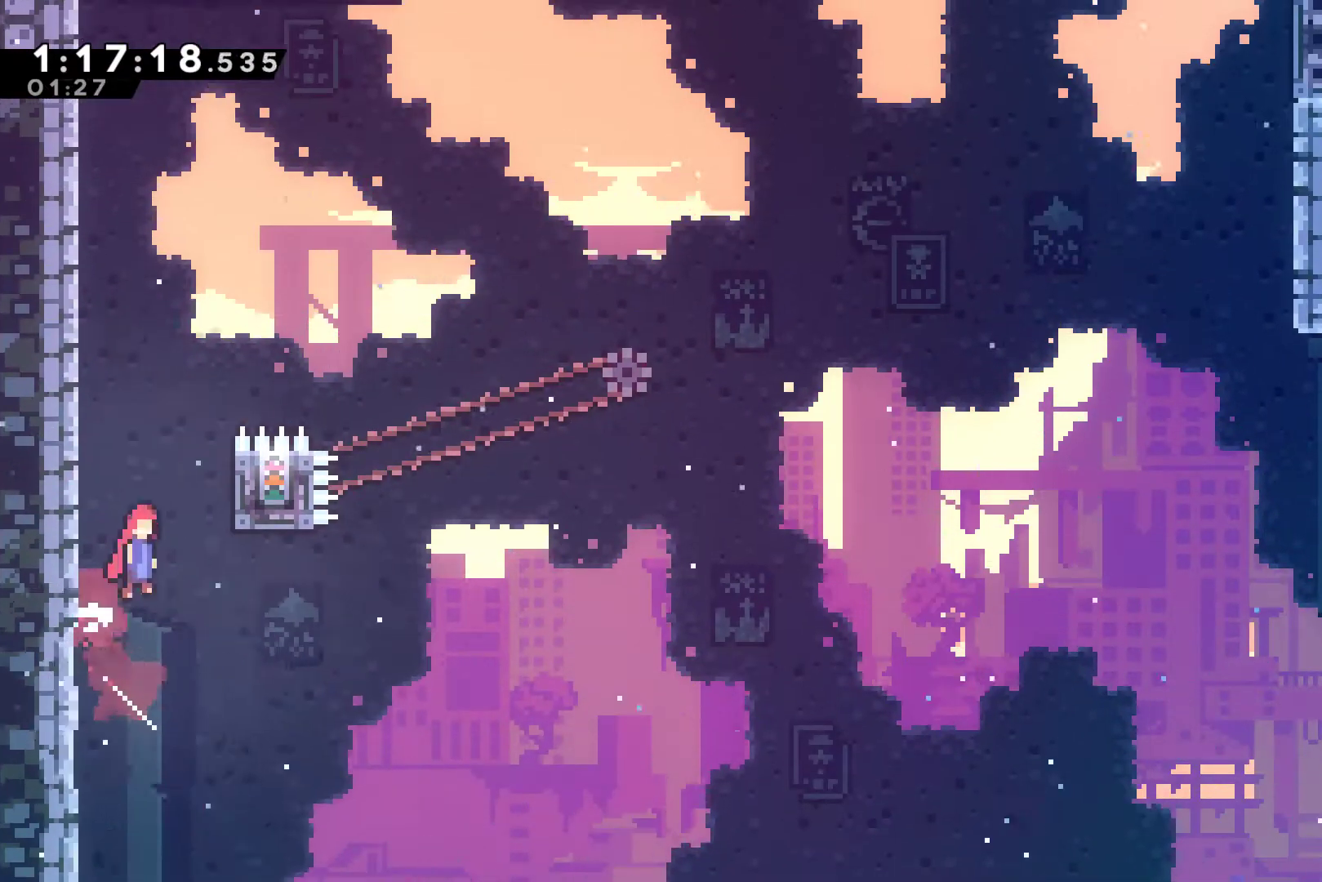
{"buttons": ["R1"], "left_stick": "center", "events": [[33, "DPAD_LEFT", "up"], [33, "DPAD_RIGHT", "down"], [200, "A", "up"], [233, "R1", "down"], [400, "DPAD_UP", "up"], [433, "DPAD_RIGHT", "up"]]}
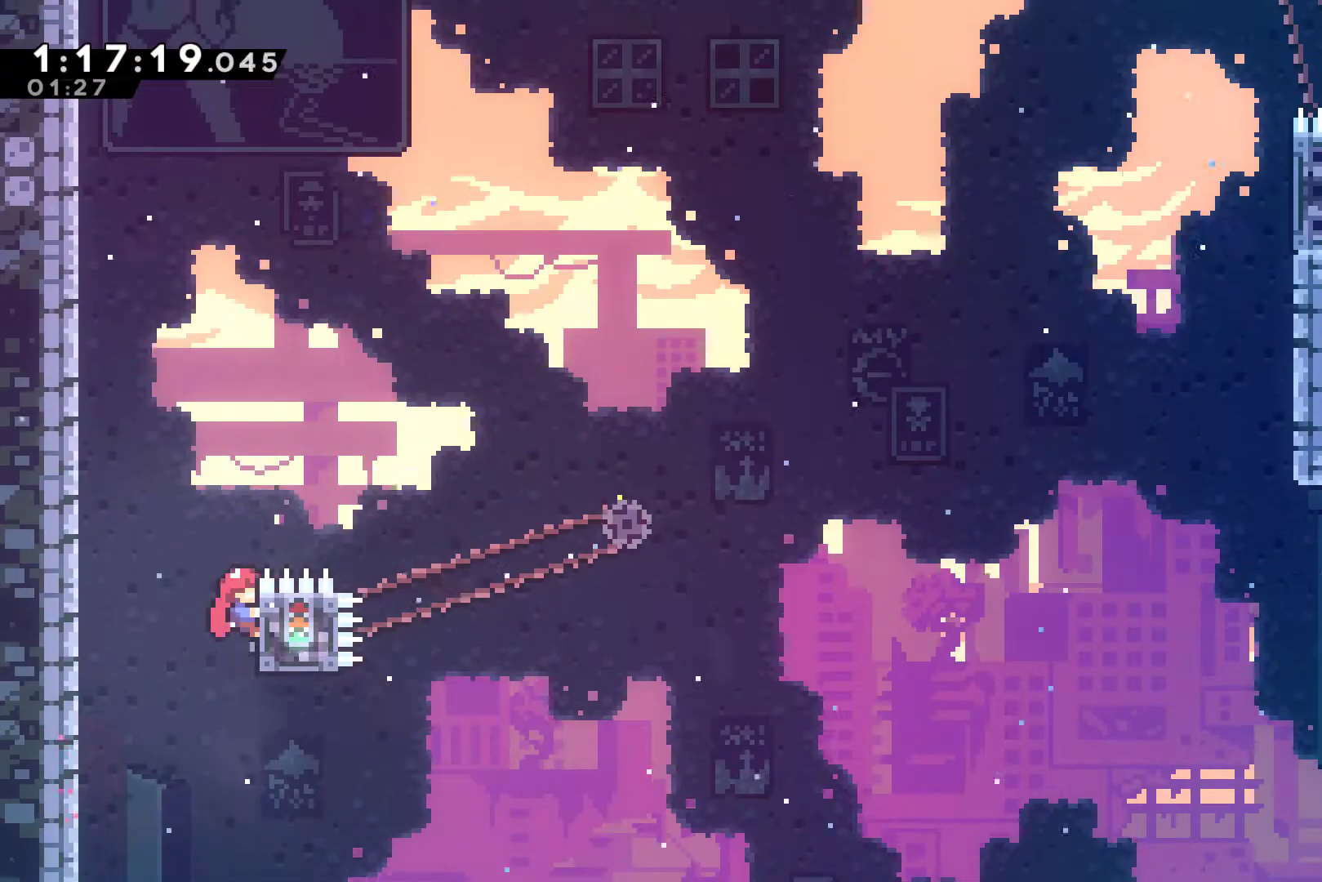
{"buttons": ["A", "R1", "DPAD_RIGHT"], "left_stick": "center", "events": [[367, "DPAD_RIGHT", "down"], [467, "A", "down"]]}
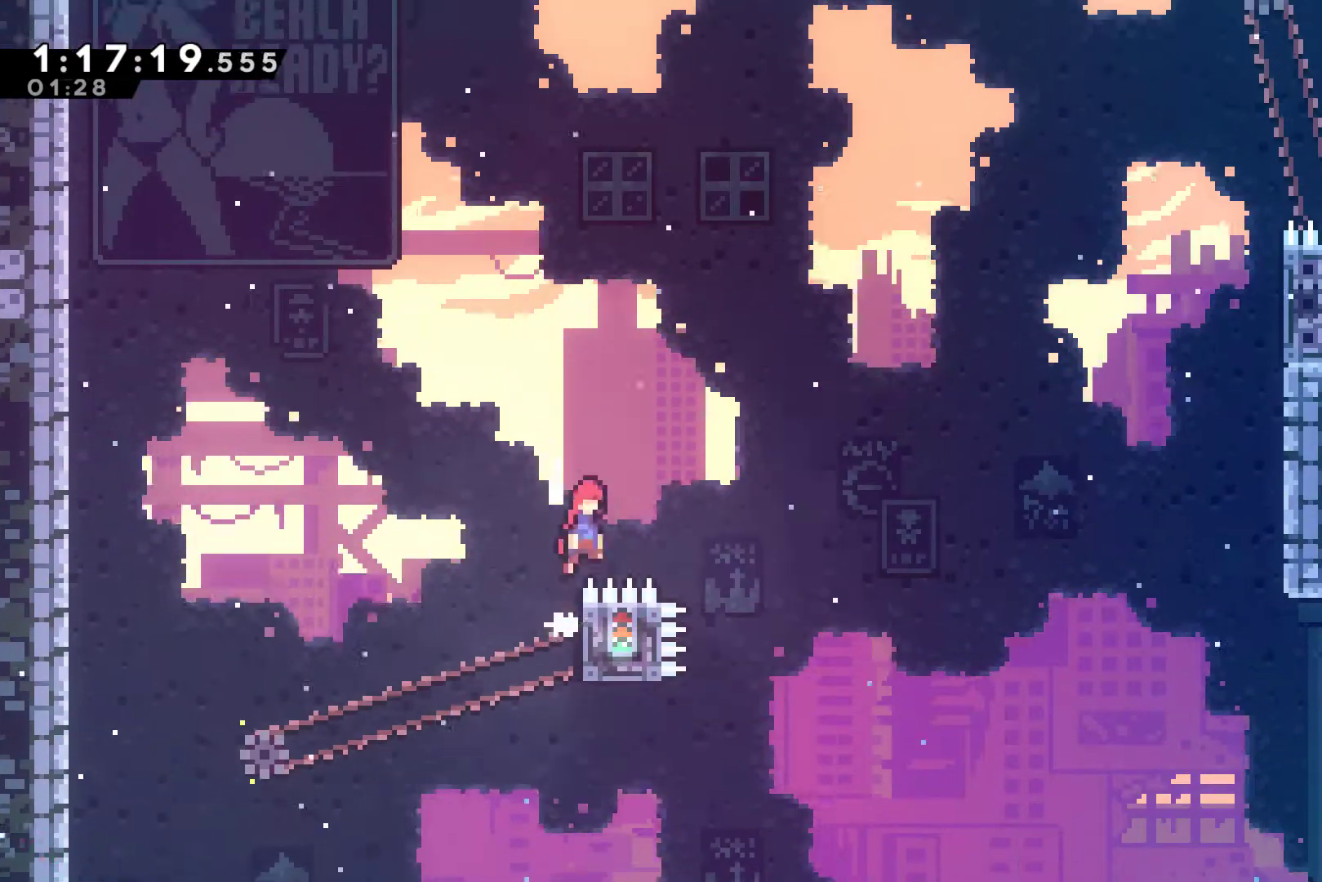
{"buttons": ["A", "R1", "DPAD_RIGHT"], "left_stick": "center", "events": []}
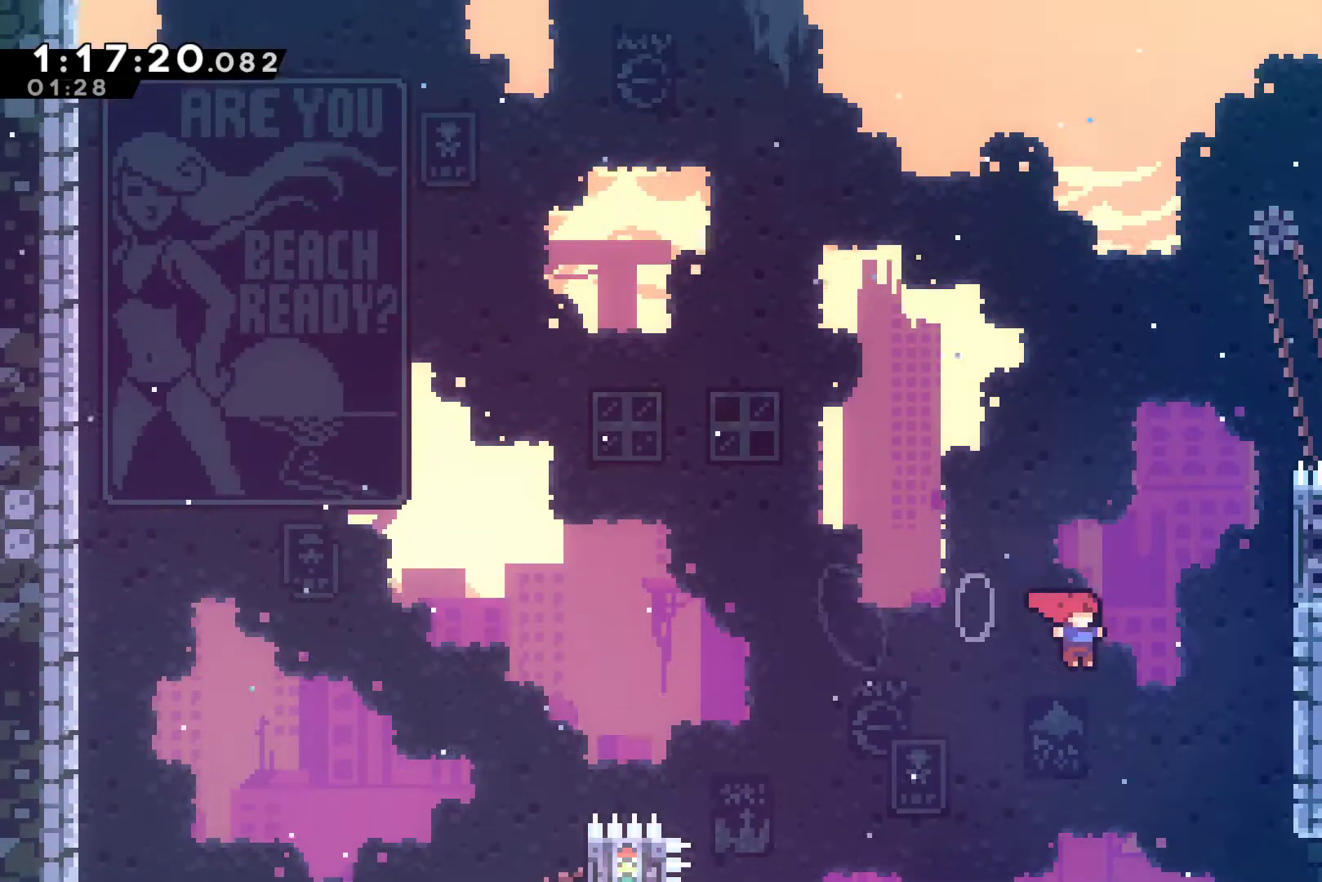
{"buttons": ["R1"], "left_stick": "center", "events": [[33, "A", "up"], [33, "DPAD_UP", "down"], [133, "X", "down"], [167, "X", "up"], [367, "DPAD_UP", "up"], [433, "DPAD_RIGHT", "up"]]}
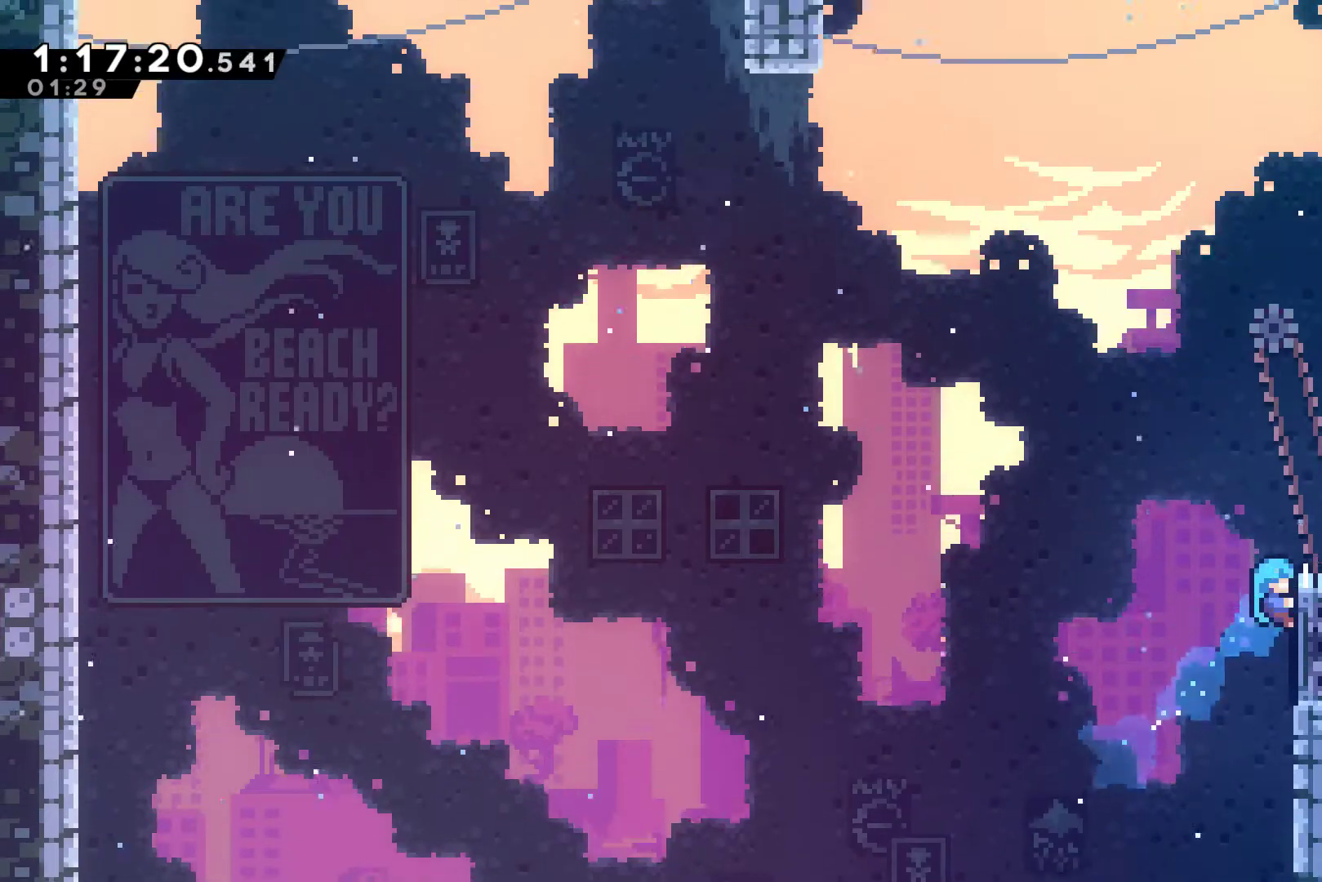
{"buttons": ["R1"], "left_stick": "center", "events": []}
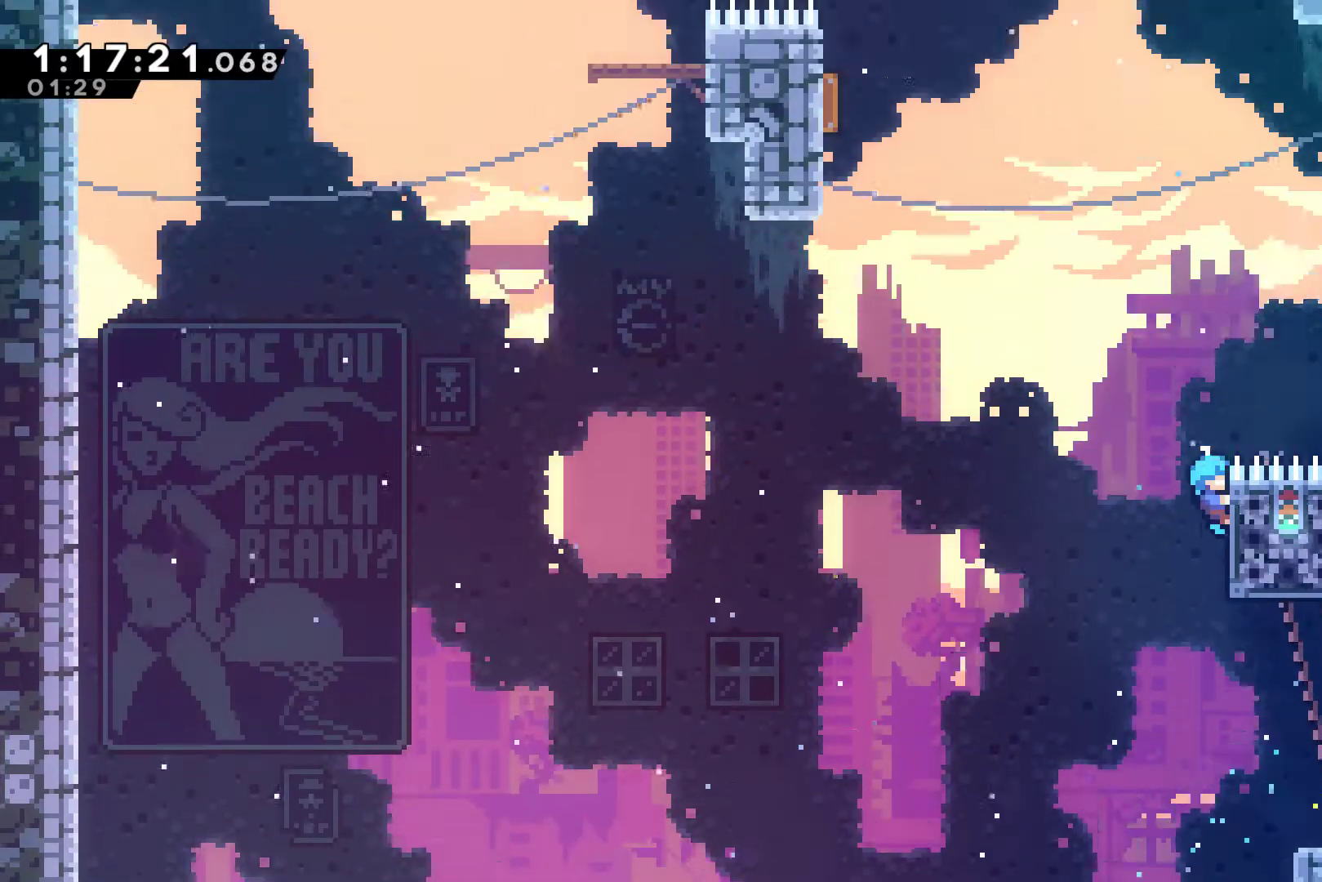
{"buttons": ["A", "R1", "DPAD_LEFT"], "left_stick": "center", "events": [[33, "DPAD_LEFT", "down"], [67, "A", "down"]]}
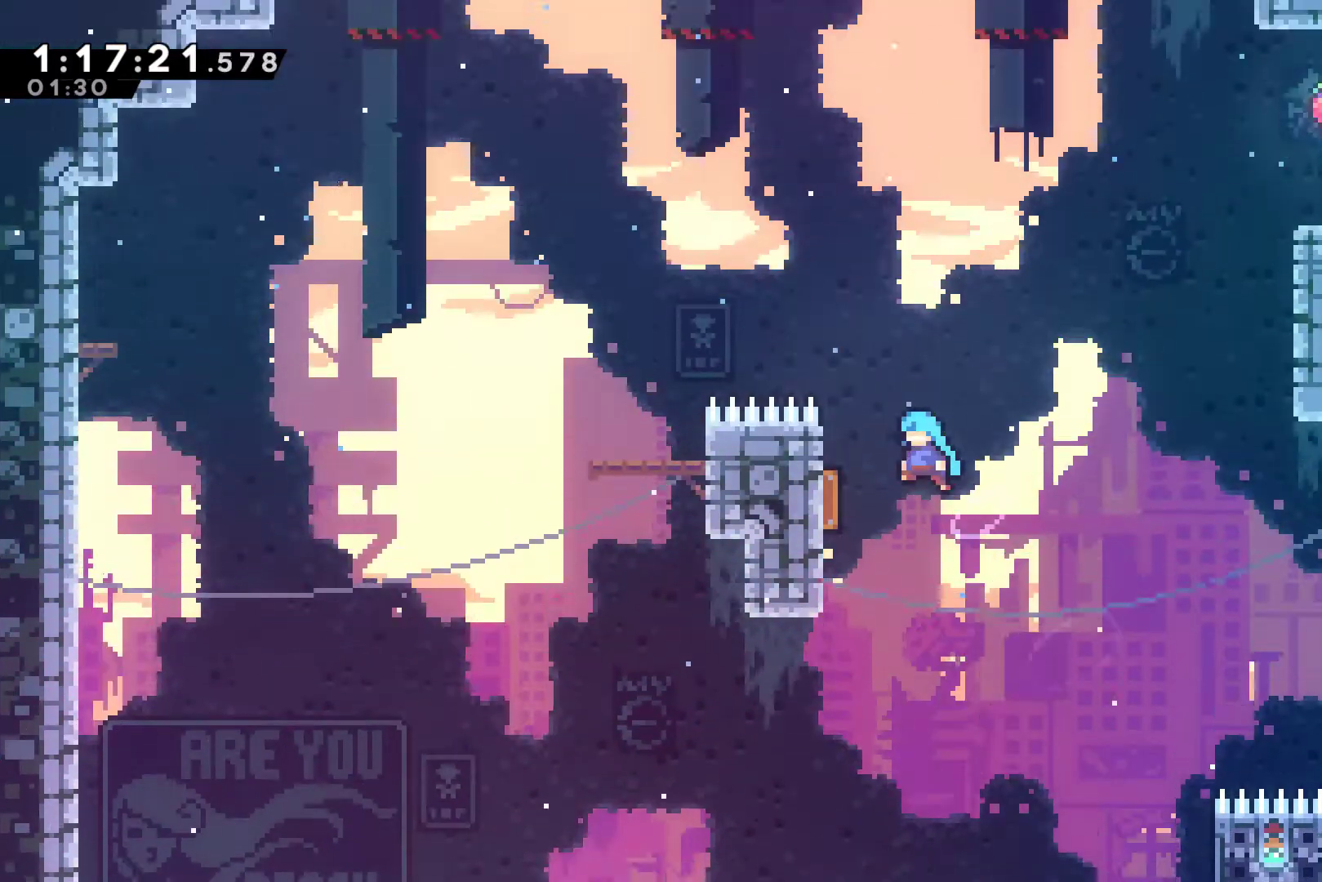
{"buttons": ["R1", "DPAD_RIGHT"], "left_stick": "center", "events": [[167, "DPAD_LEFT", "up"], [167, "DPAD_UP", "down"], [200, "DPAD_RIGHT", "down"], [200, "DPAD_UP", "up"], [500, "A", "up"]]}